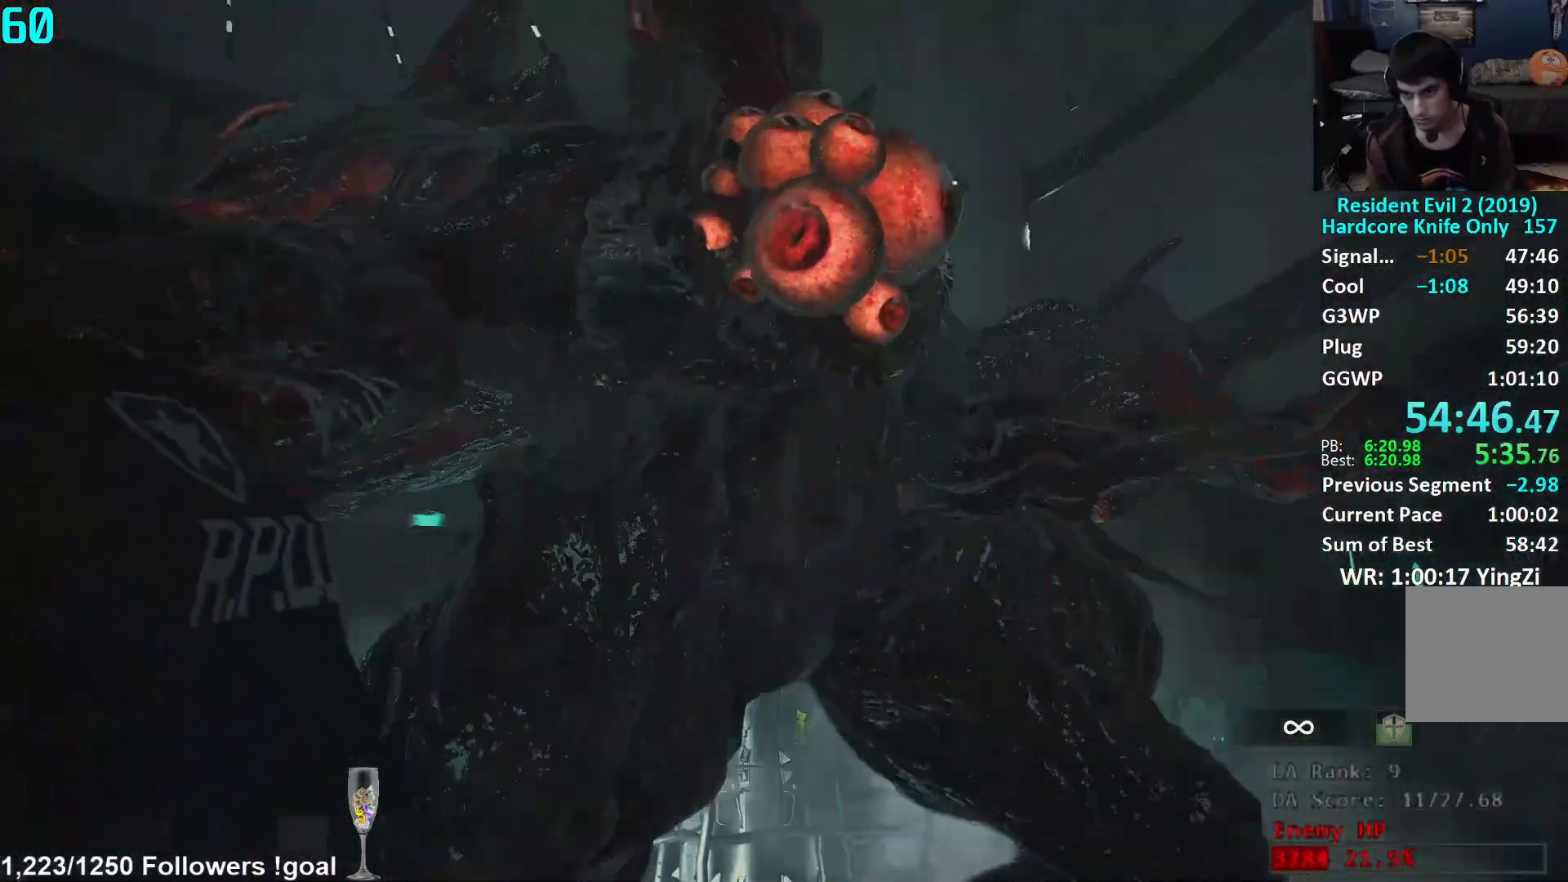
Gameplay with a controller (Xbox layout); each line is a JSON object with the inputs held at the frame after it. "events" lists button and stick changes between this image and that frame as [ms after this image, input, new state], when the widget could be followed in between.
{"buttons": ["L1", "R2"], "left_stick": "up-right", "right_stick": "down-right", "events": [[17, "left_stick", "right"], [167, "right_stick", "center"], [267, "right_stick", "down-right"], [401, "left_stick", "up-right"], [401, "right_stick", "center"], [501, "right_stick", "down-right"]]}
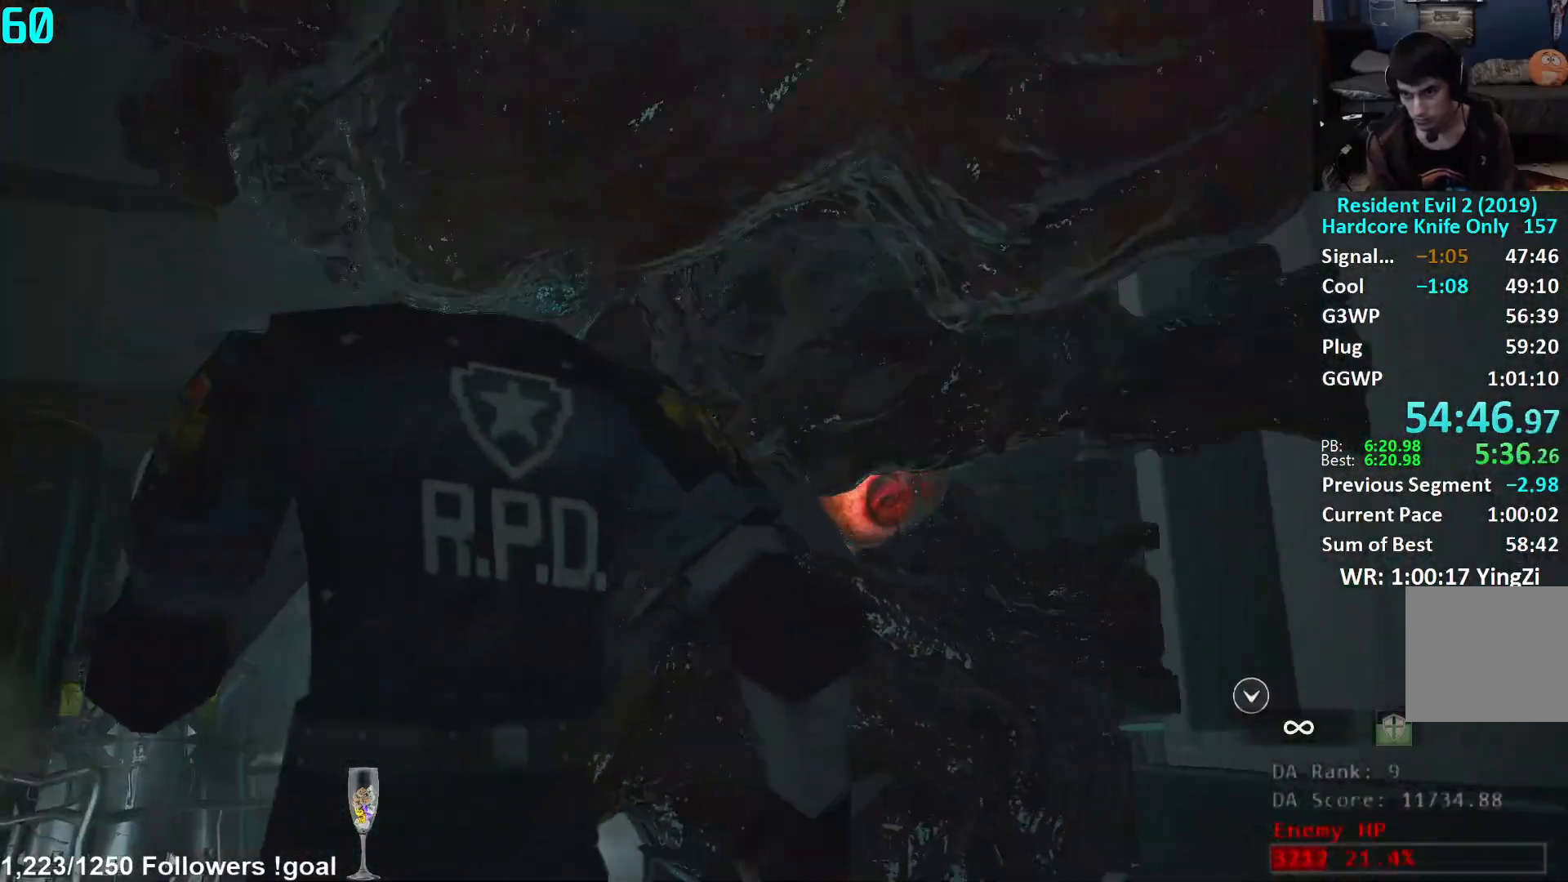
{"buttons": ["L1", "R2"], "left_stick": "up", "right_stick": "up", "events": [[100, "left_stick", "up"], [117, "right_stick", "center"], [434, "right_stick", "up"]]}
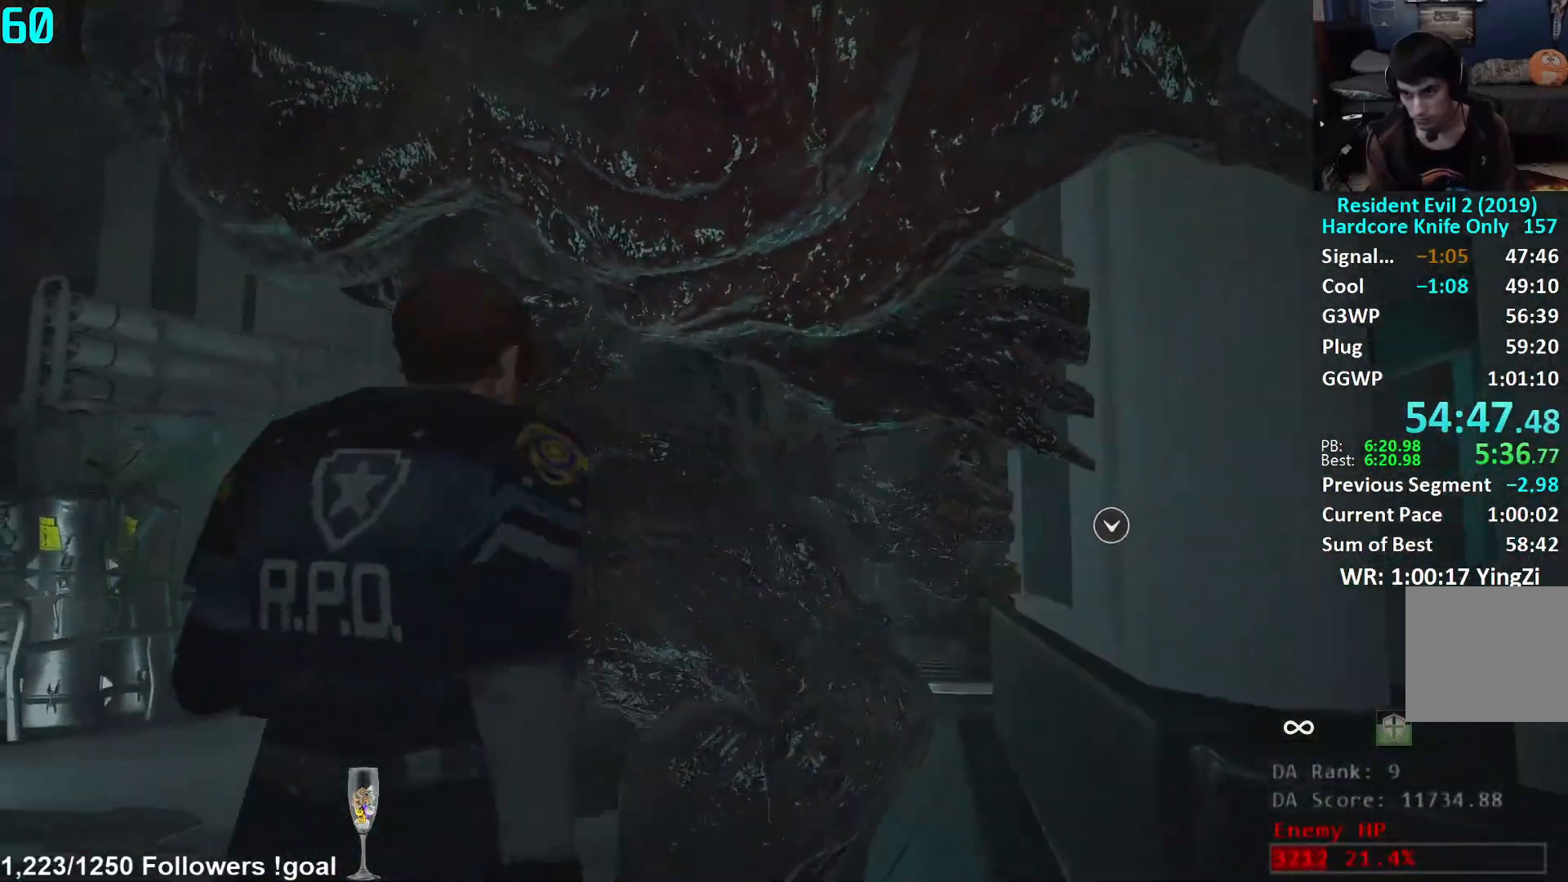
{"buttons": ["L1", "R2"], "left_stick": "up-right", "right_stick": "center", "events": [[134, "right_stick", "up-left"], [251, "right_stick", "center"], [301, "left_stick", "up-right"]]}
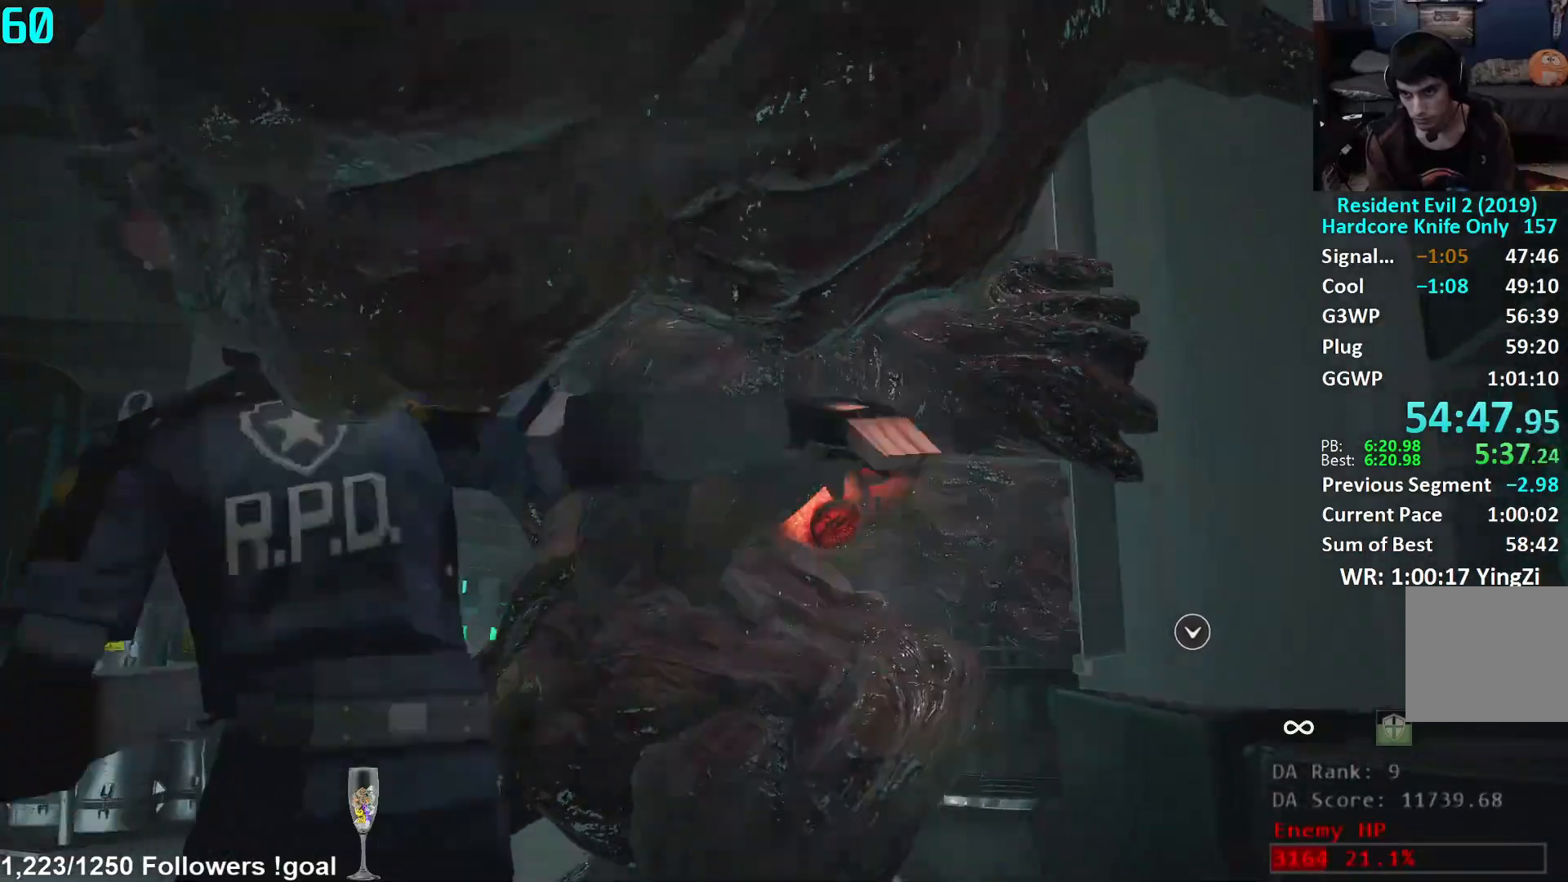
{"buttons": ["L1", "R2"], "left_stick": "up-right", "right_stick": "center", "events": [[33, "right_stick", "down"], [184, "right_stick", "center"], [350, "right_stick", "up-left"], [467, "right_stick", "center"]]}
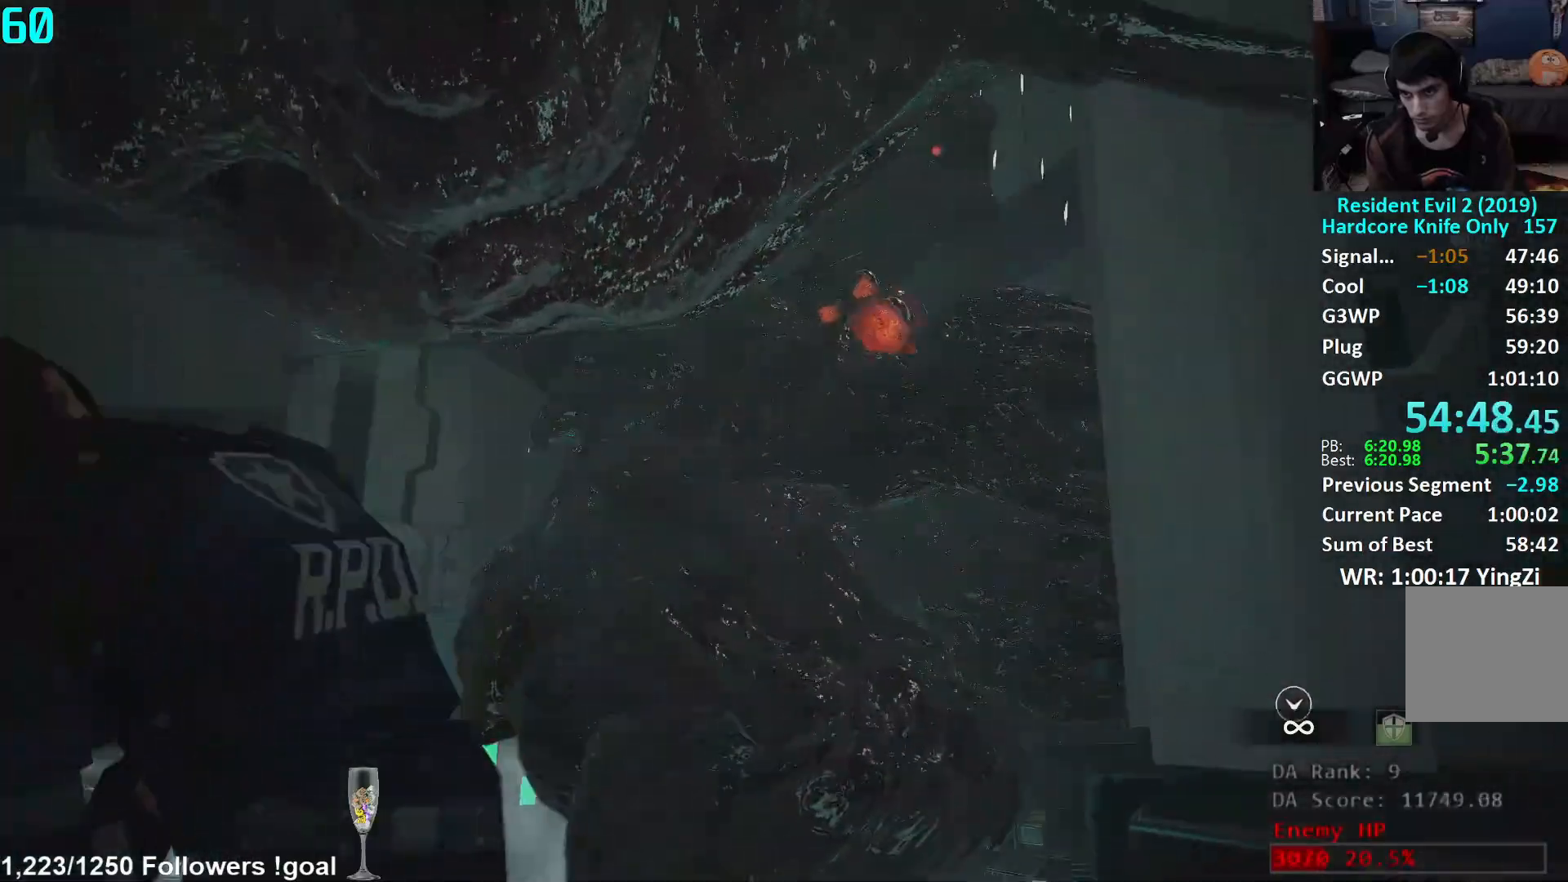
{"buttons": ["L1", "R2"], "left_stick": "up", "right_stick": "center", "events": [[216, "right_stick", "down"], [350, "right_stick", "center"], [383, "left_stick", "up"]]}
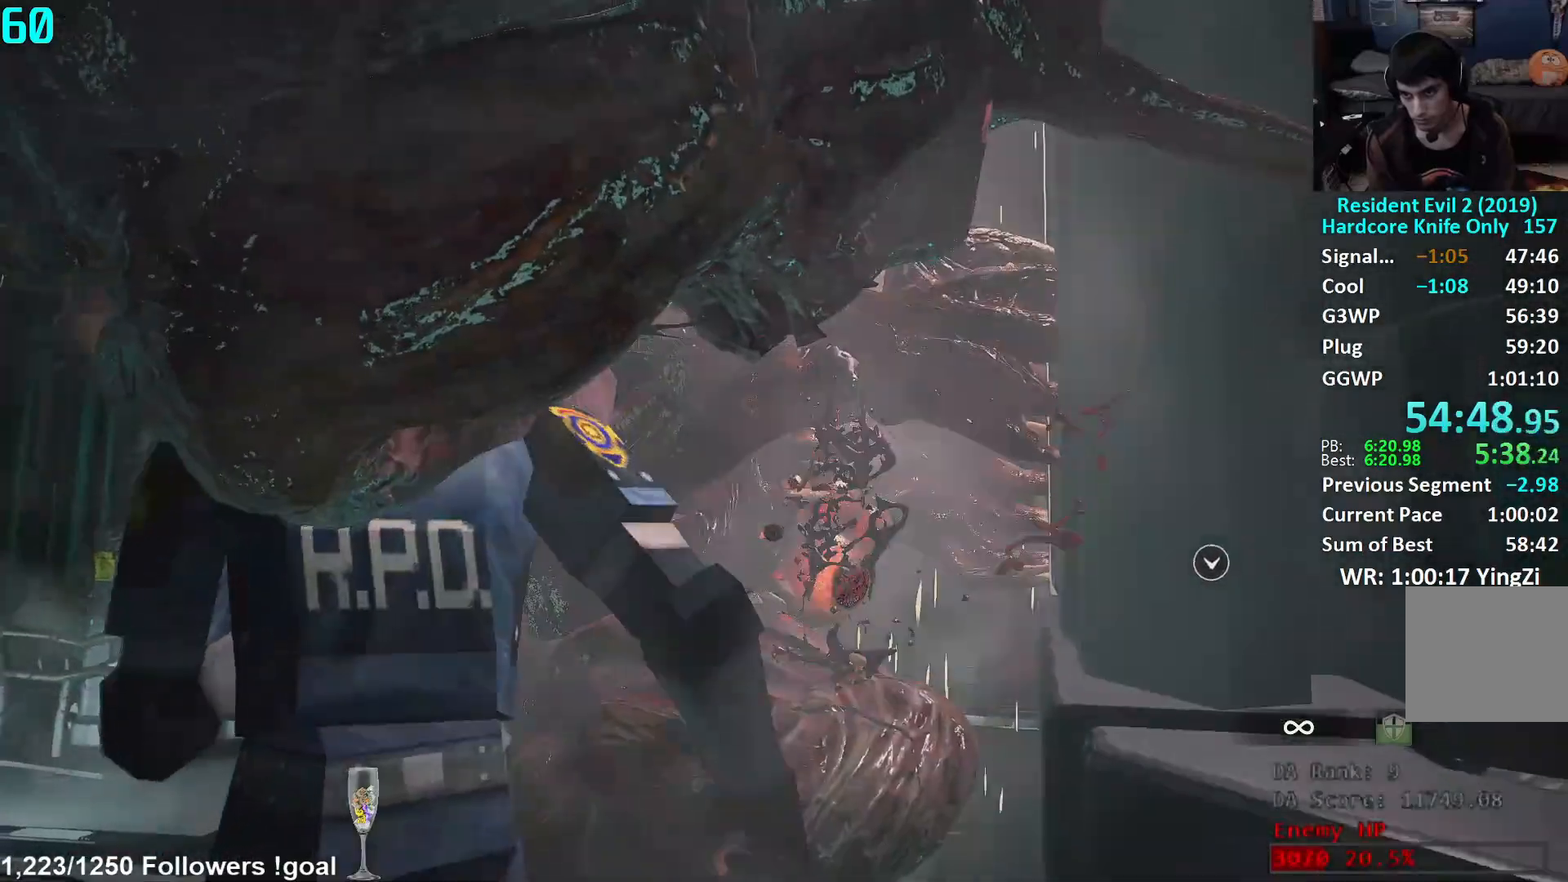
{"buttons": ["L1", "R2"], "left_stick": "up", "right_stick": "center", "events": [[33, "right_stick", "left"], [167, "right_stick", "center"]]}
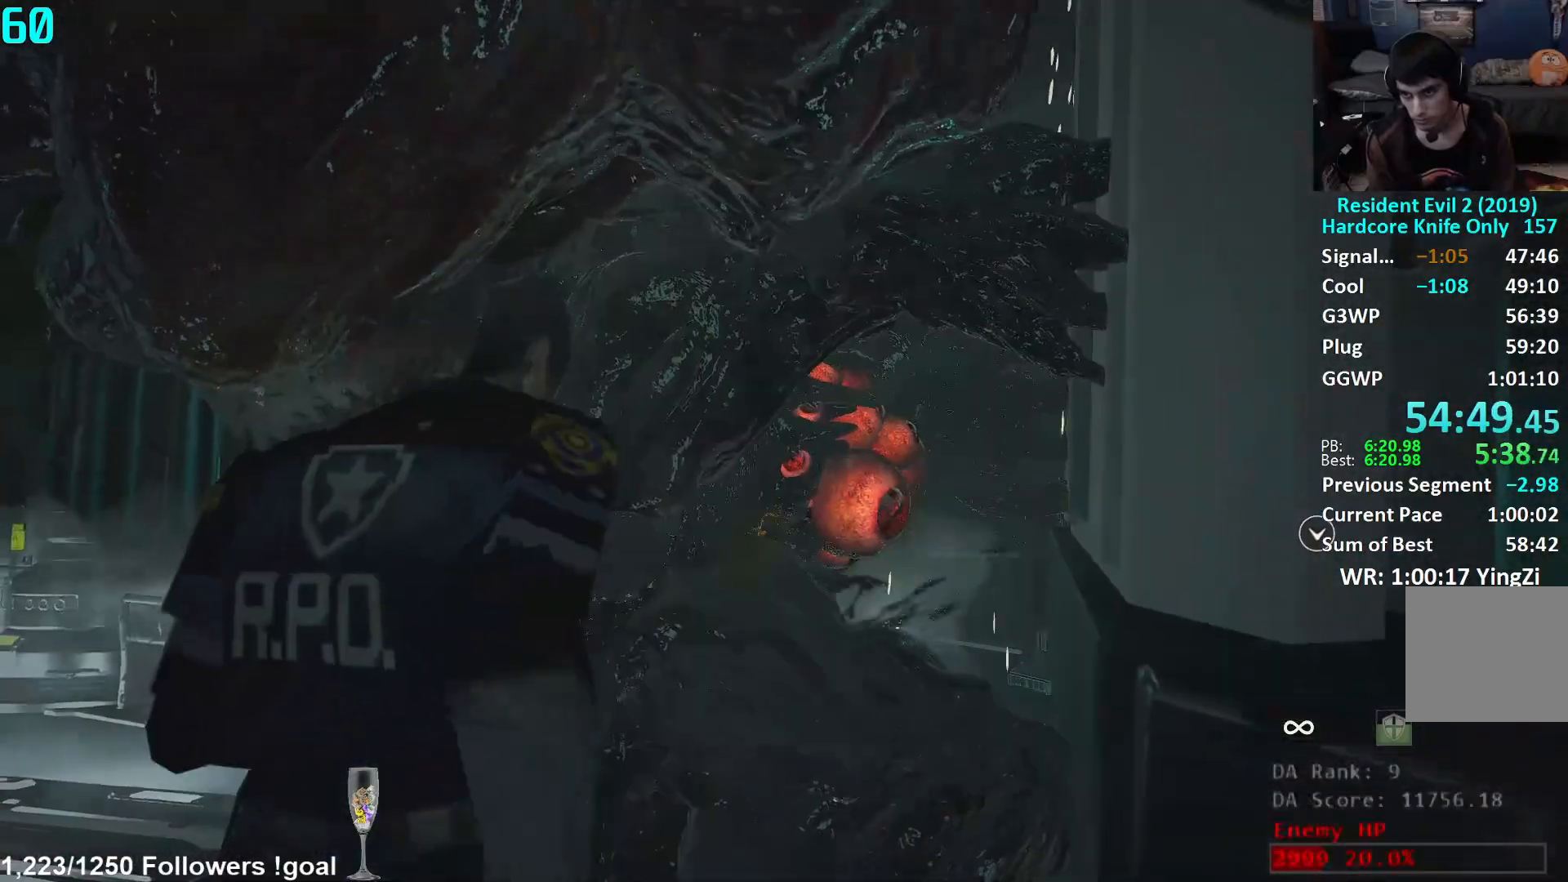
{"buttons": ["L1", "R2"], "left_stick": "up", "right_stick": "down-left", "events": [[250, "right_stick", "left"], [450, "right_stick", "down-left"]]}
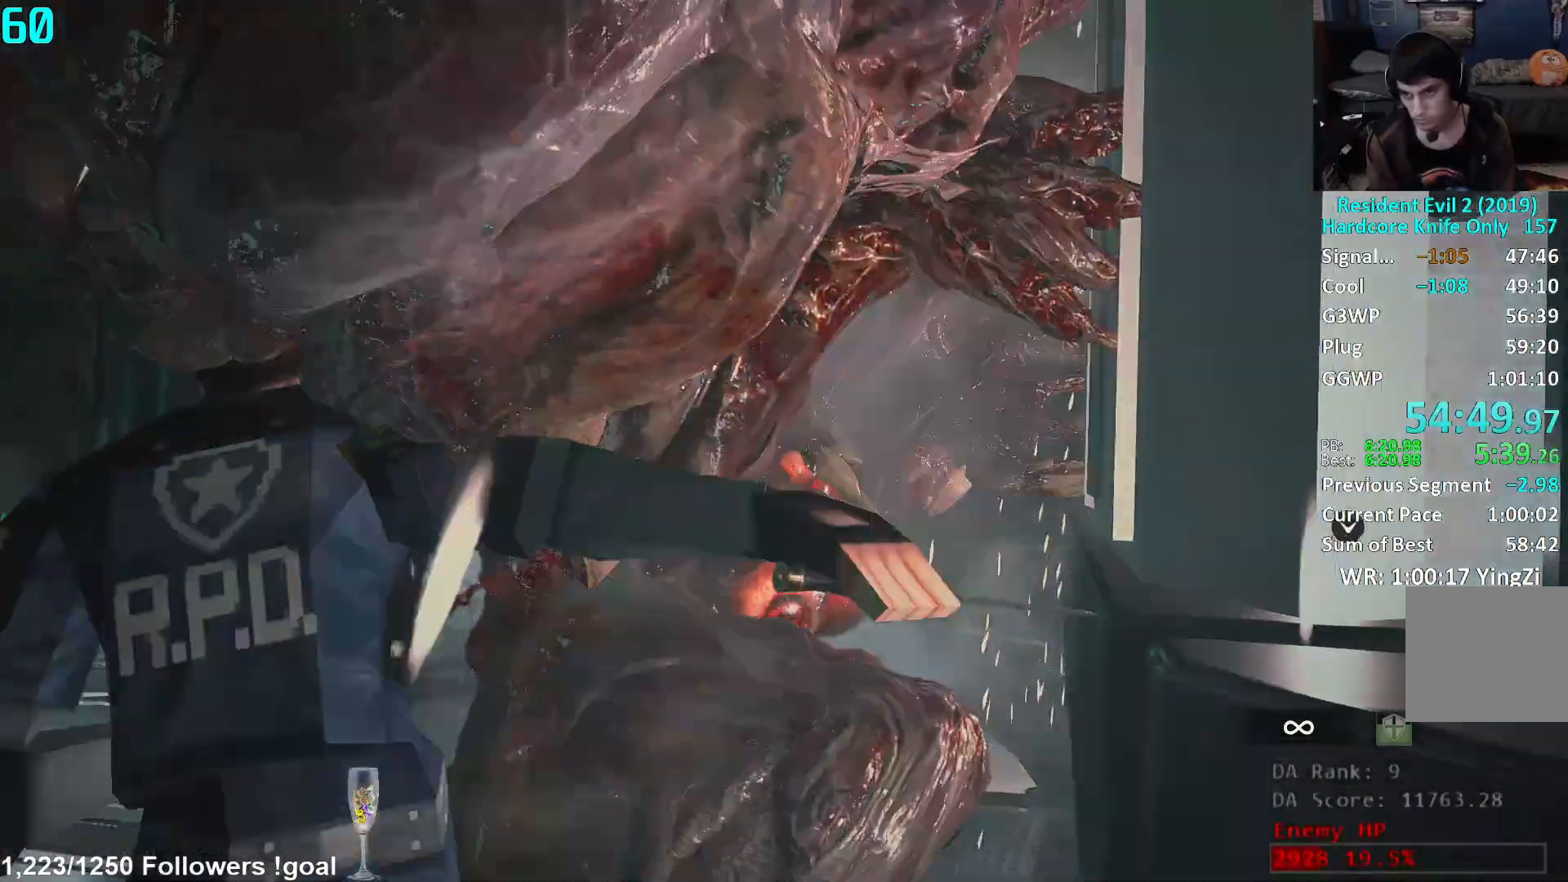
{"buttons": ["L1", "R2"], "left_stick": "up", "right_stick": "center", "events": [[134, "right_stick", "center"], [284, "right_stick", "left"], [451, "right_stick", "center"]]}
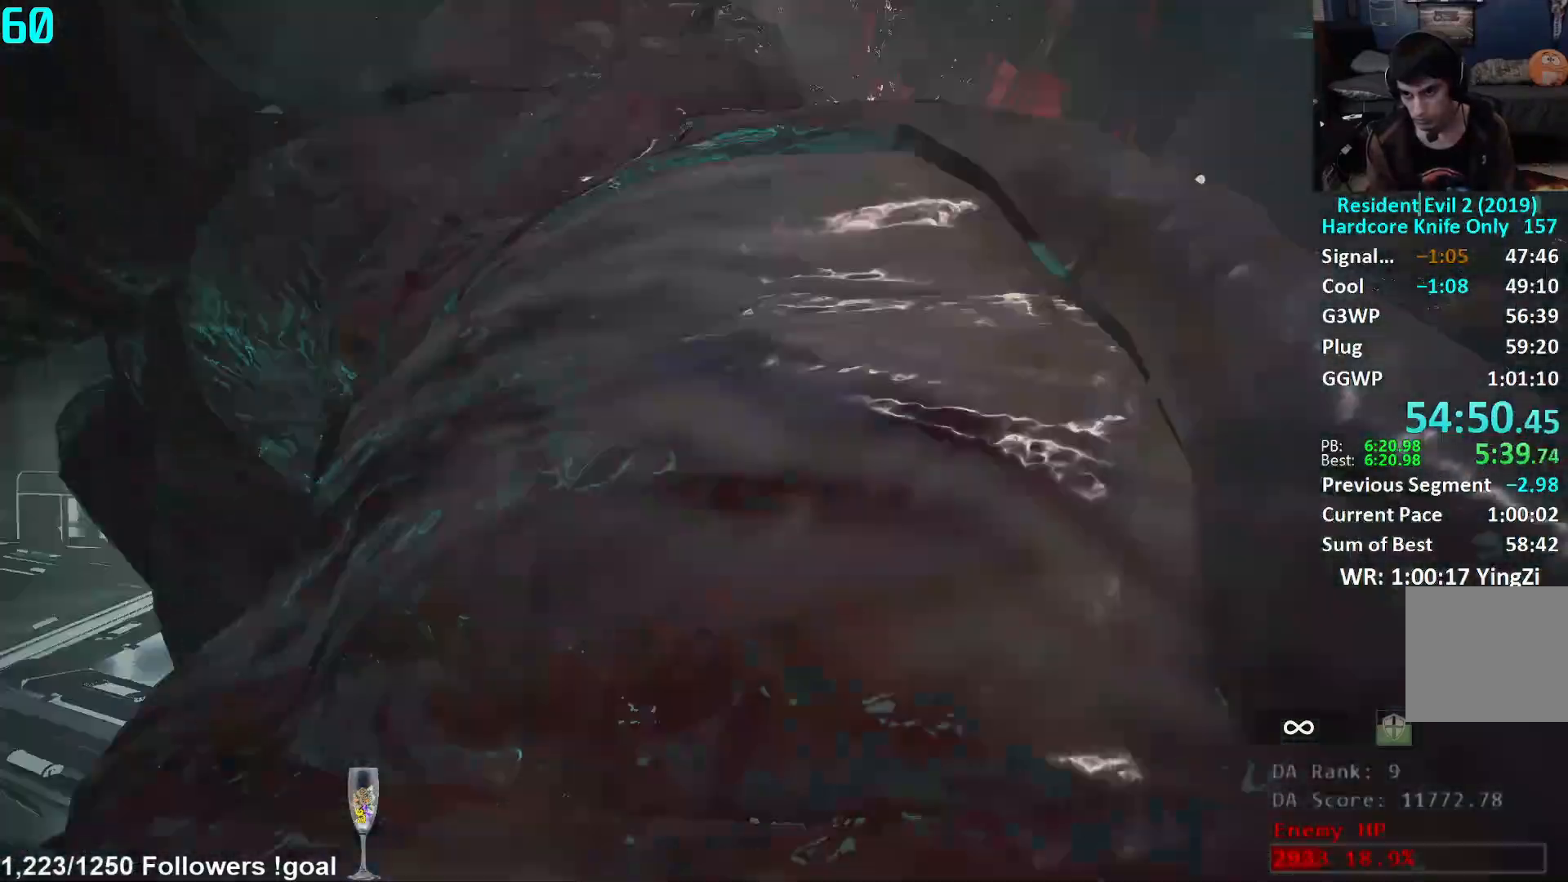
{"buttons": ["L1", "R2"], "left_stick": "up", "right_stick": "center", "events": [[33, "right_stick", "left"], [166, "right_stick", "center"], [317, "right_stick", "down-left"], [433, "right_stick", "center"]]}
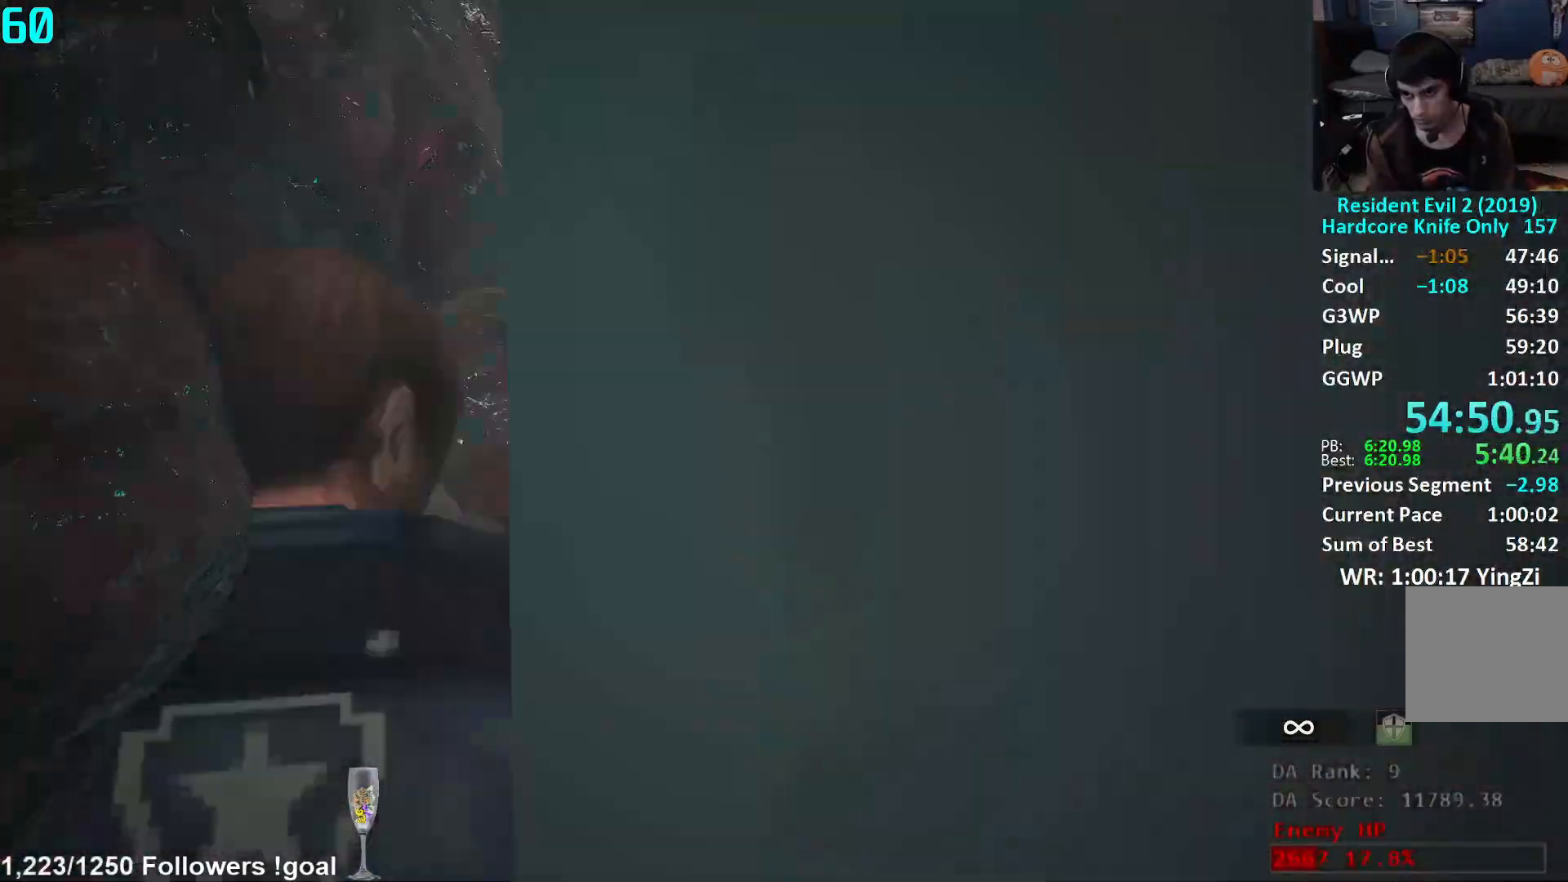
{"buttons": ["L1", "R2"], "left_stick": "up", "right_stick": "center", "events": [[50, "right_stick", "down-left"], [200, "right_stick", "center"], [317, "right_stick", "up"], [417, "right_stick", "center"]]}
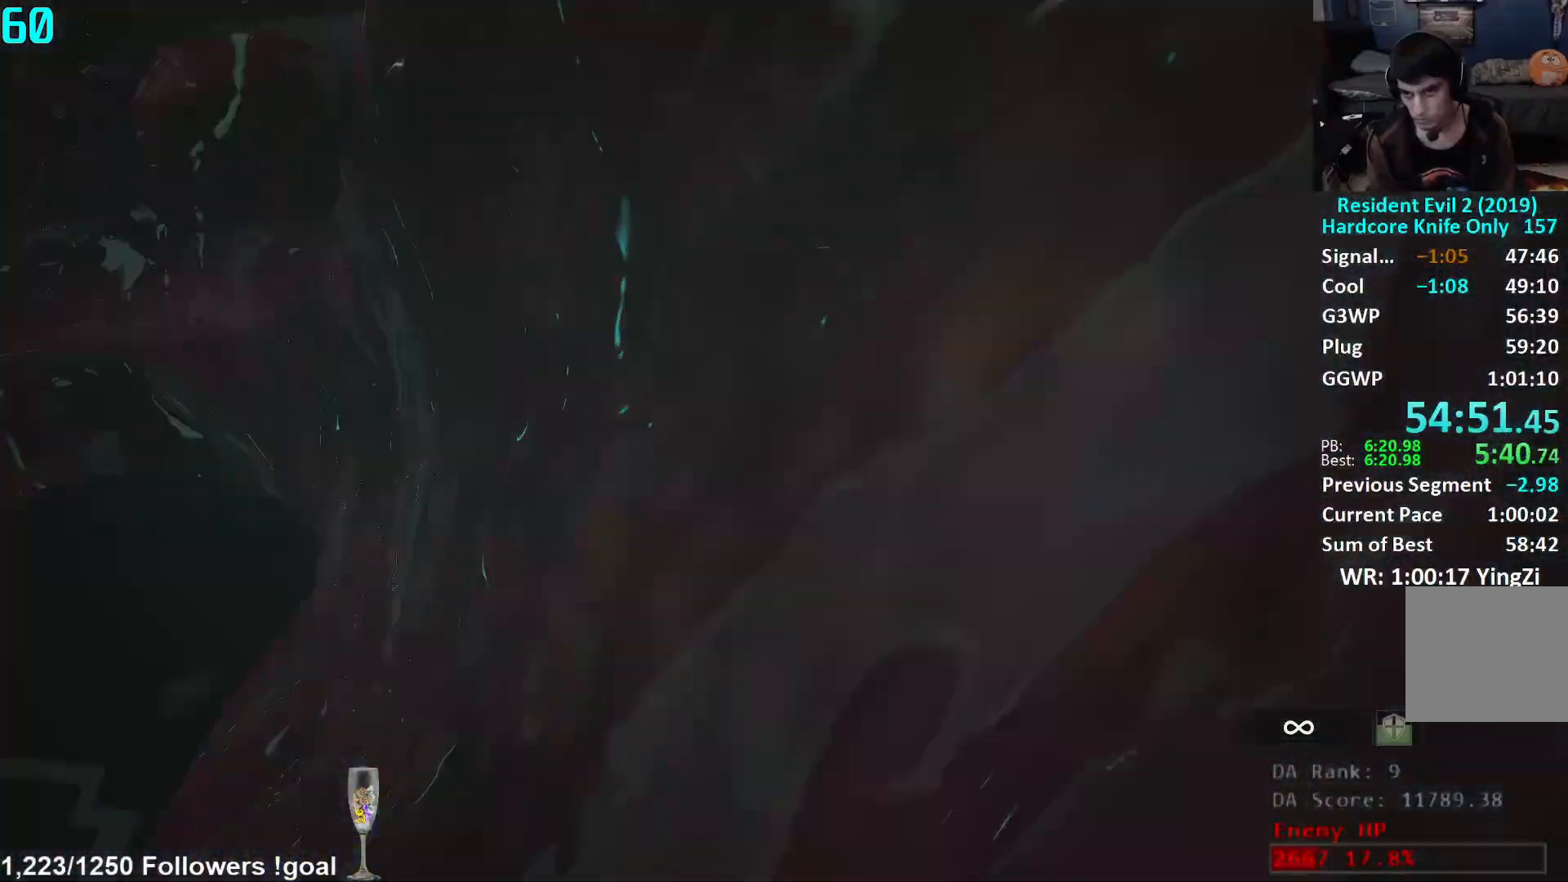
{"buttons": ["L1", "R2"], "left_stick": "up", "right_stick": "center", "events": [[66, "right_stick", "left"], [183, "right_stick", "center"], [350, "right_stick", "up-right"], [433, "right_stick", "center"]]}
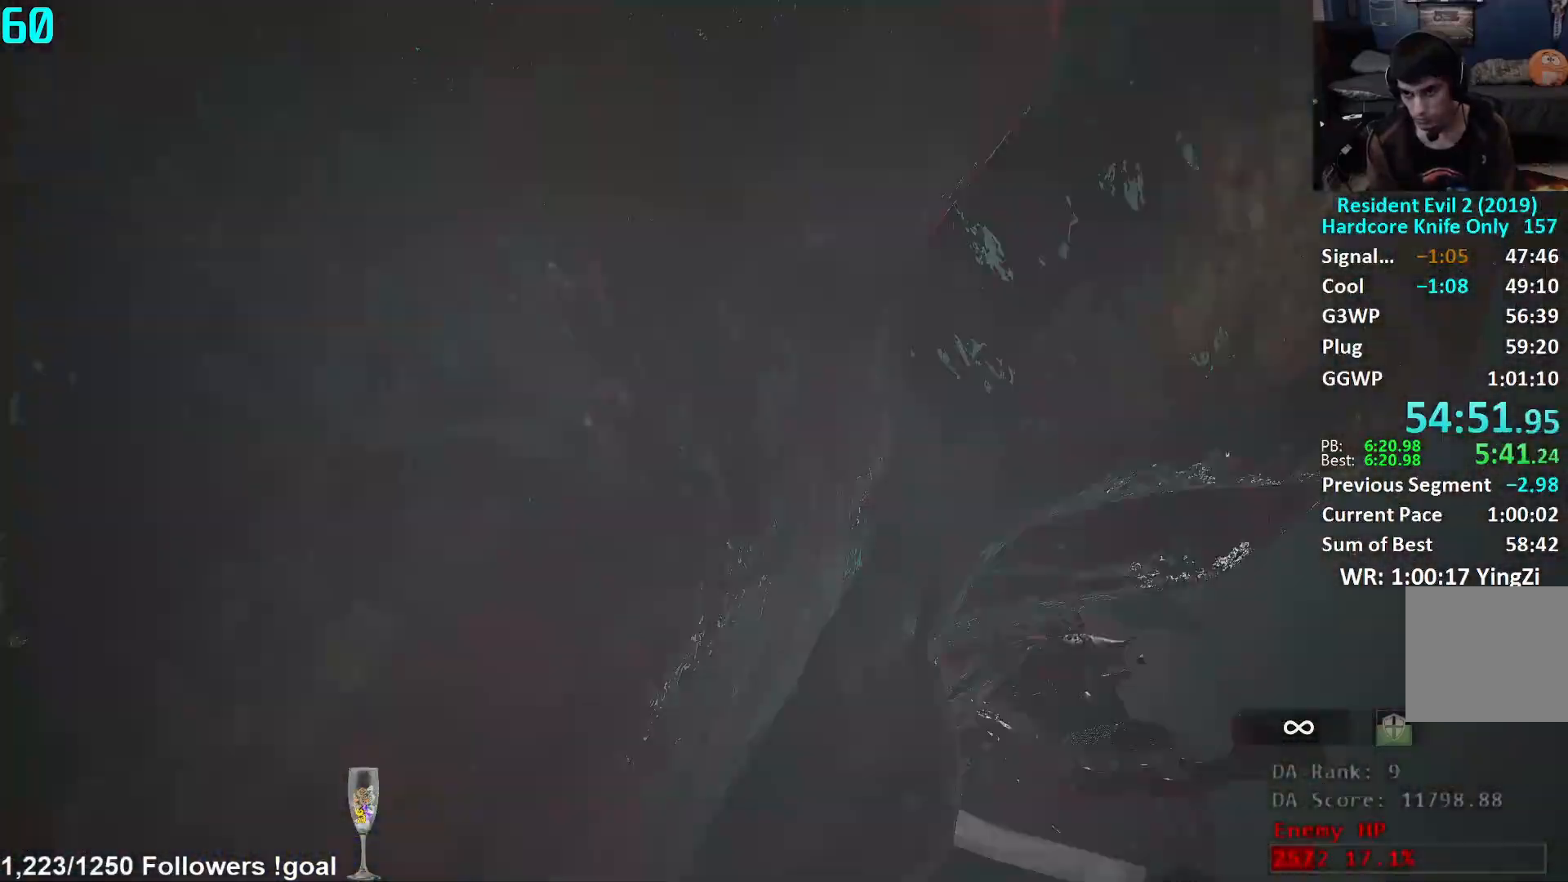
{"buttons": ["L1", "R2"], "left_stick": "up", "right_stick": "down", "events": [[17, "right_stick", "up"], [67, "left_stick", "center"], [150, "left_stick", "up"], [167, "right_stick", "center"], [317, "right_stick", "right"], [451, "right_stick", "down"]]}
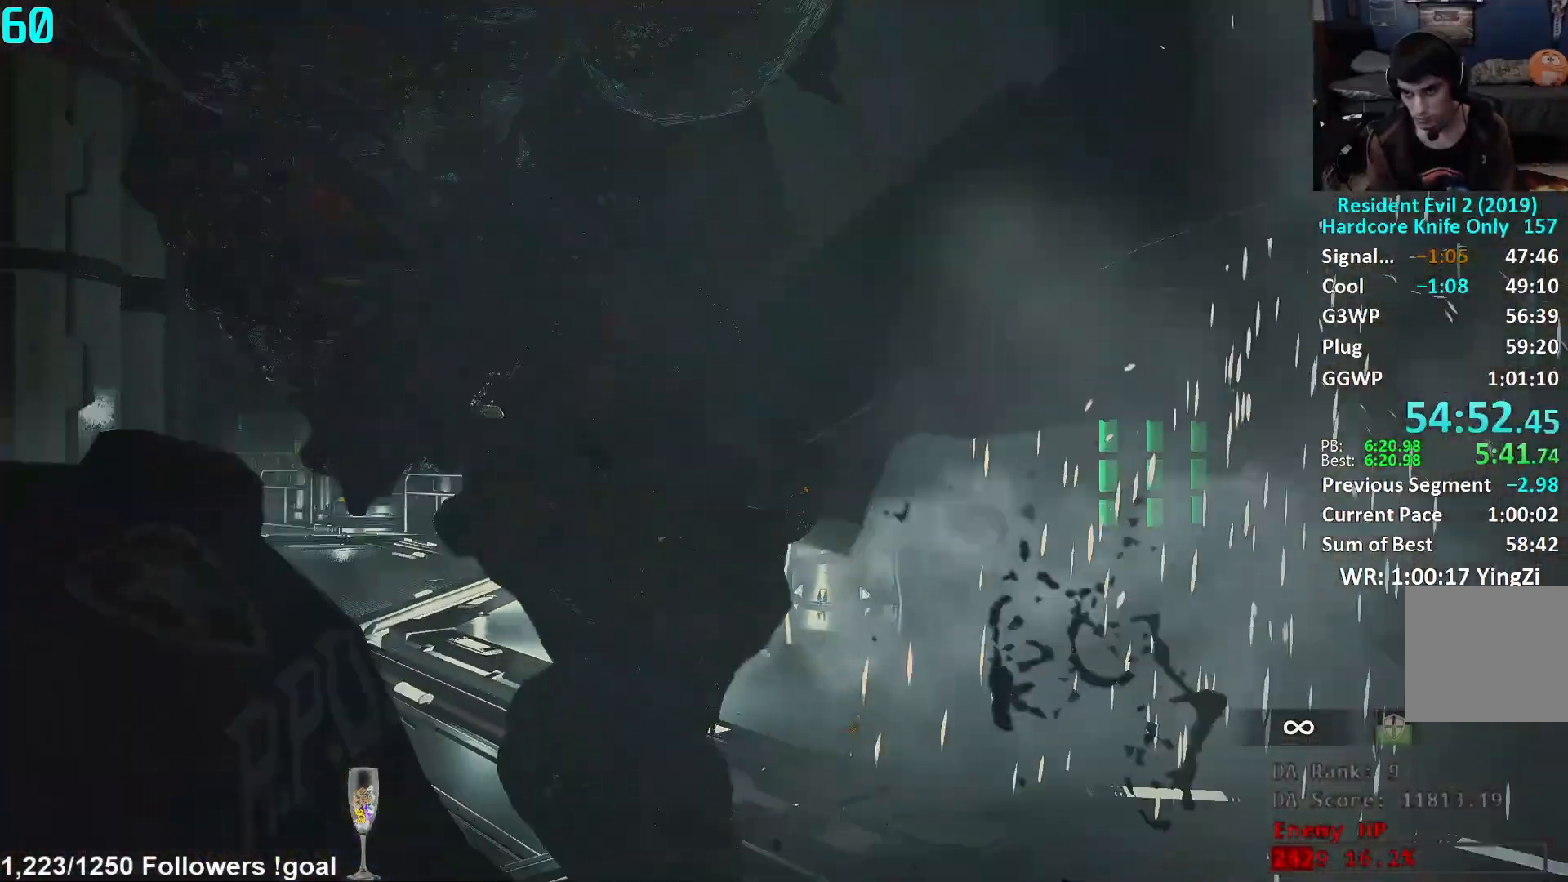
{"buttons": ["L1"], "left_stick": "center", "right_stick": "center", "events": [[33, "right_stick", "down-left"], [150, "left_stick", "left"], [183, "right_stick", "center"], [383, "R2", "up"], [433, "left_stick", "center"]]}
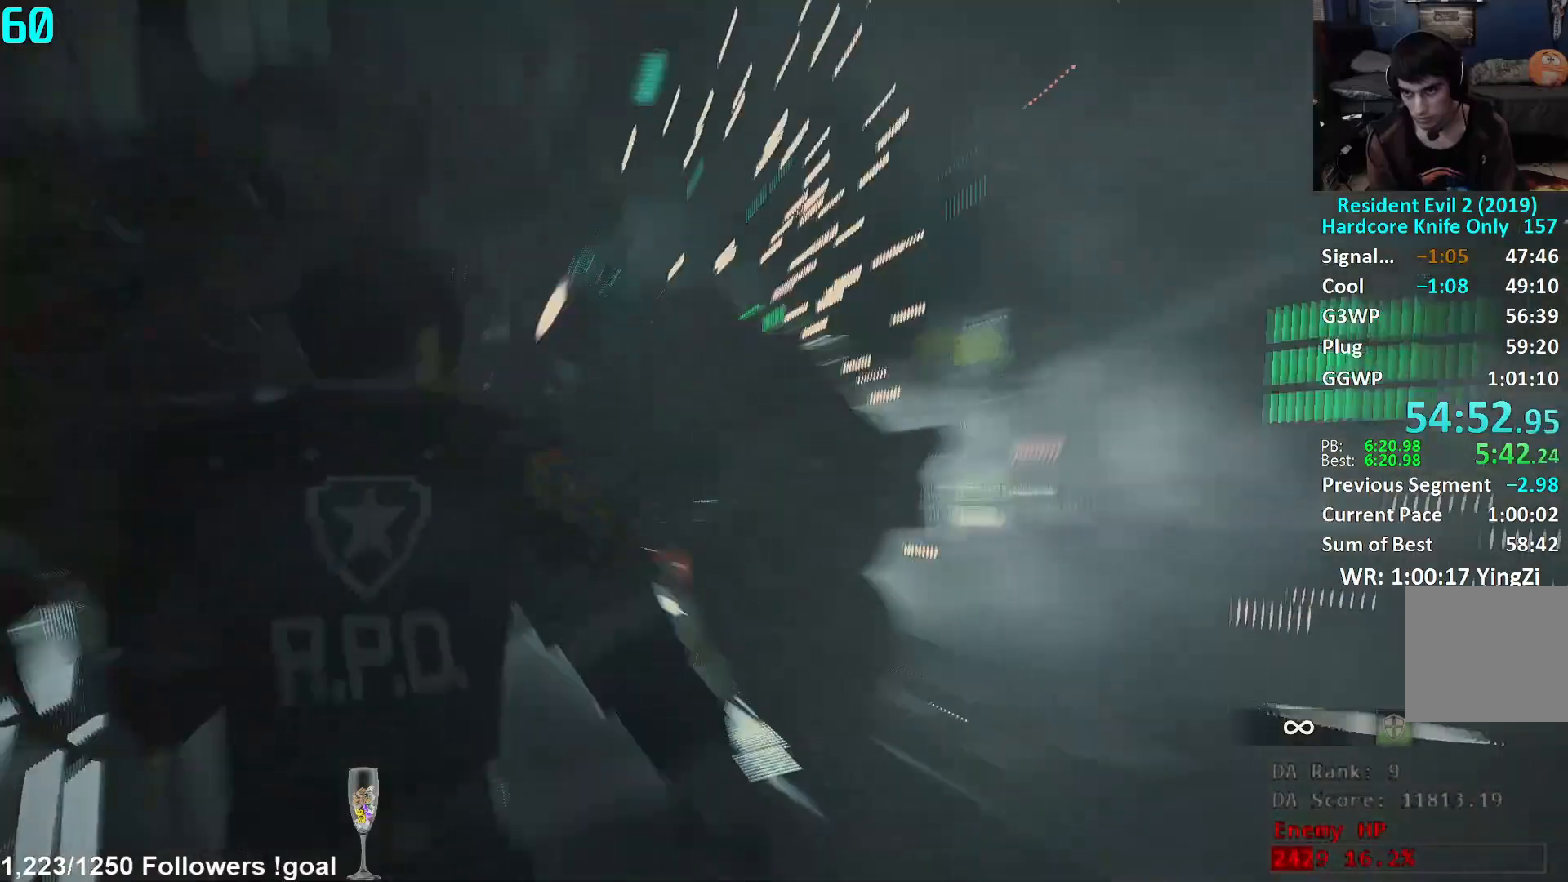
{"buttons": [], "left_stick": "up-left", "right_stick": "center", "events": [[17, "L1", "up"], [84, "right_stick", "left"], [200, "right_stick", "center"], [234, "left_stick", "up-left"], [317, "L3", "down"], [417, "L3", "up"]]}
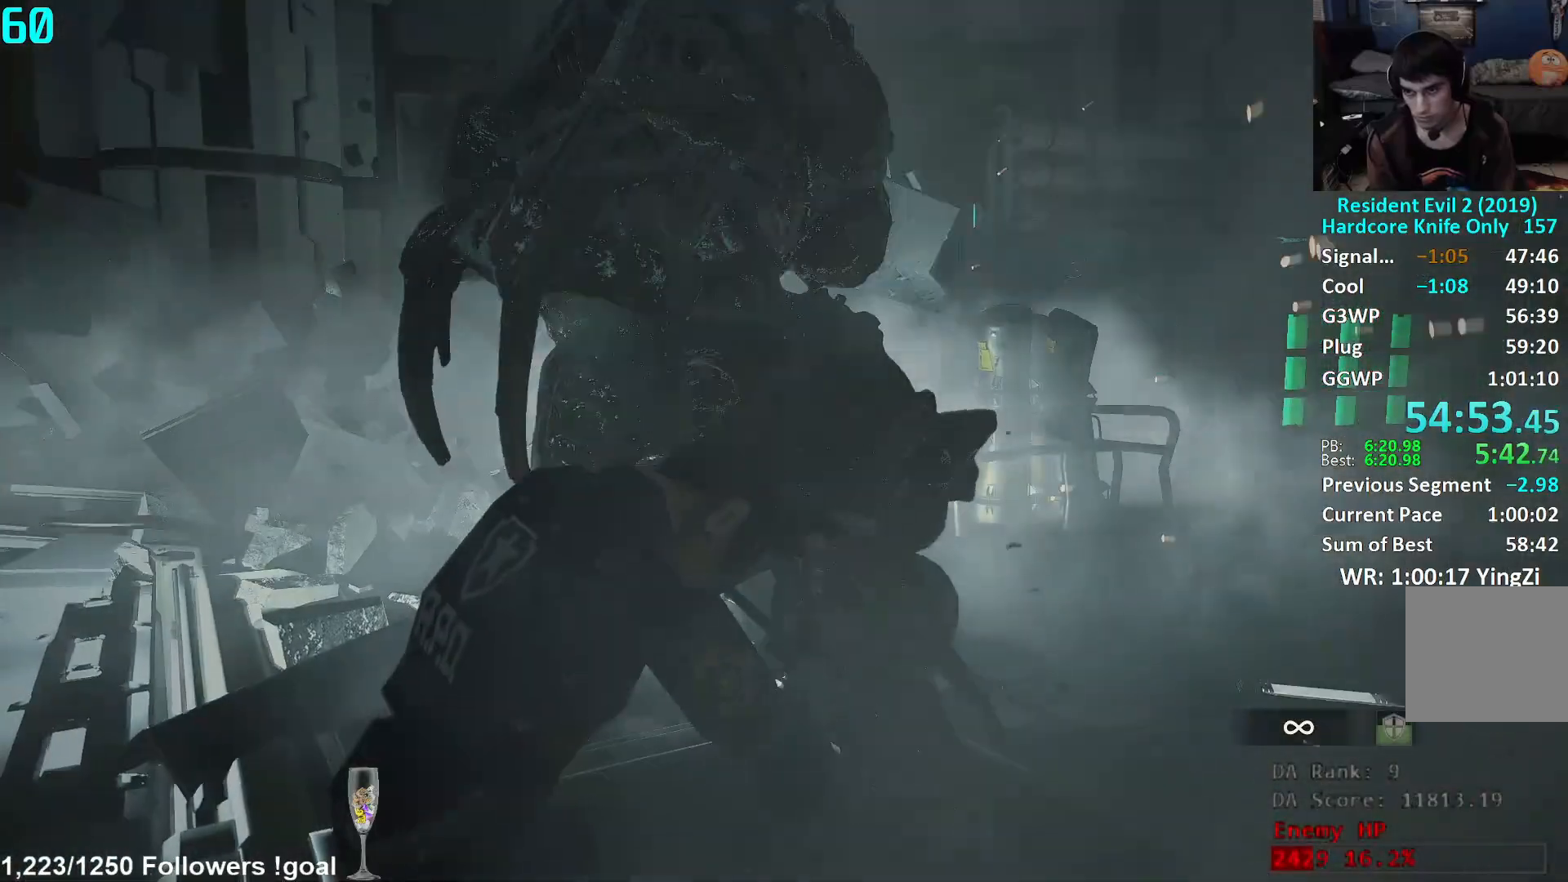
{"buttons": ["L3"], "left_stick": "up-left", "right_stick": "right", "events": [[16, "L3", "down"], [83, "L3", "up"], [150, "L3", "down"], [233, "L3", "up"], [317, "L3", "down"], [400, "L3", "up"], [400, "right_stick", "right"], [467, "L3", "down"]]}
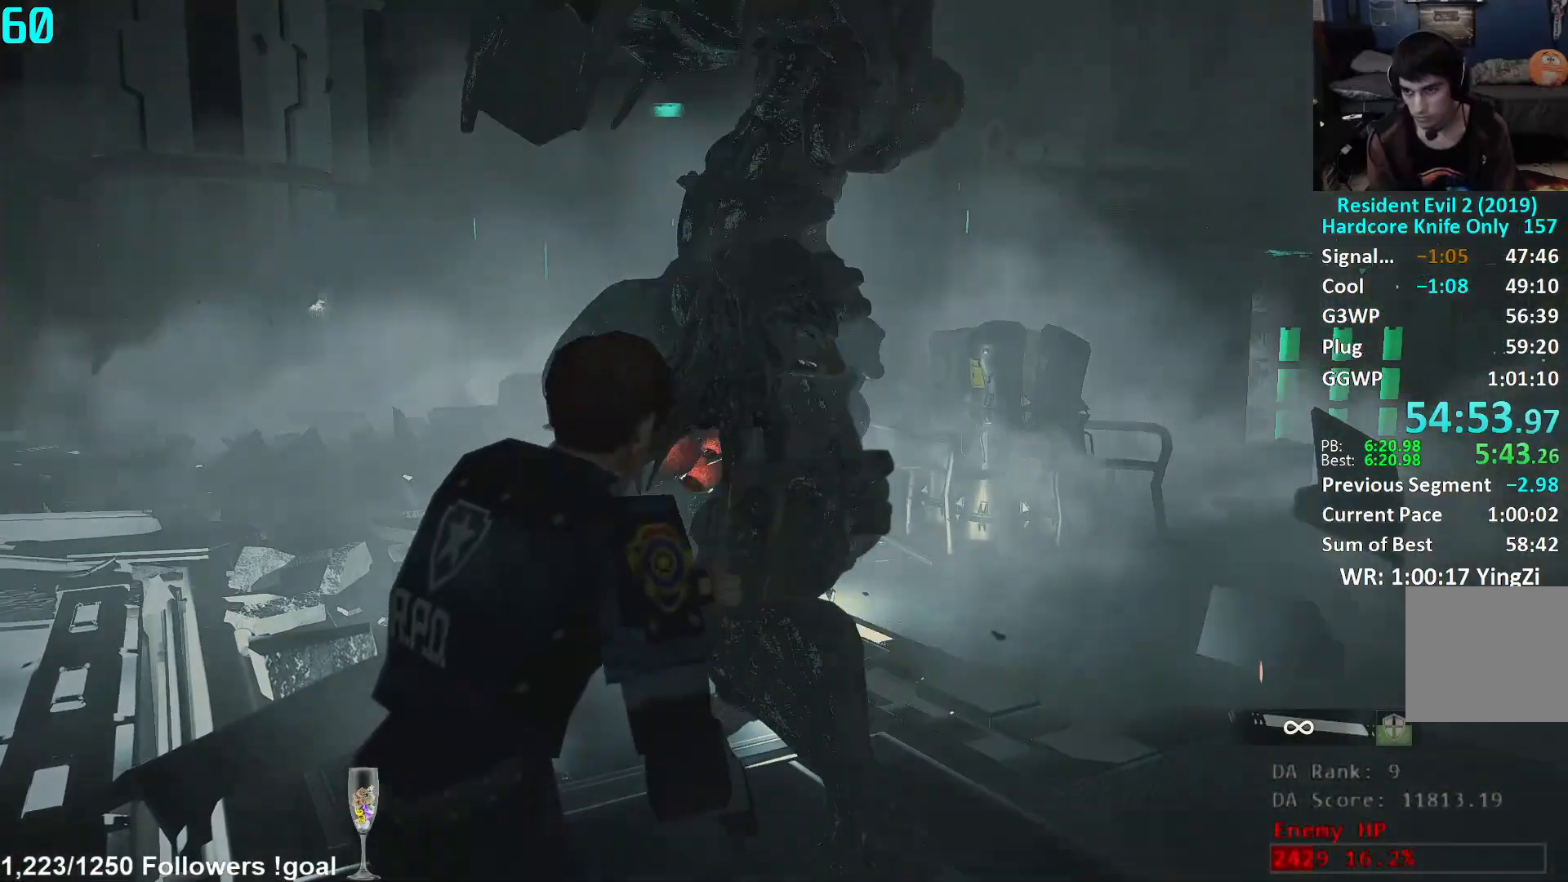
{"buttons": [], "left_stick": "up-left", "right_stick": "right", "events": [[50, "L3", "up"], [117, "L3", "down"], [200, "L3", "up"], [284, "L3", "down"], [350, "L3", "up"]]}
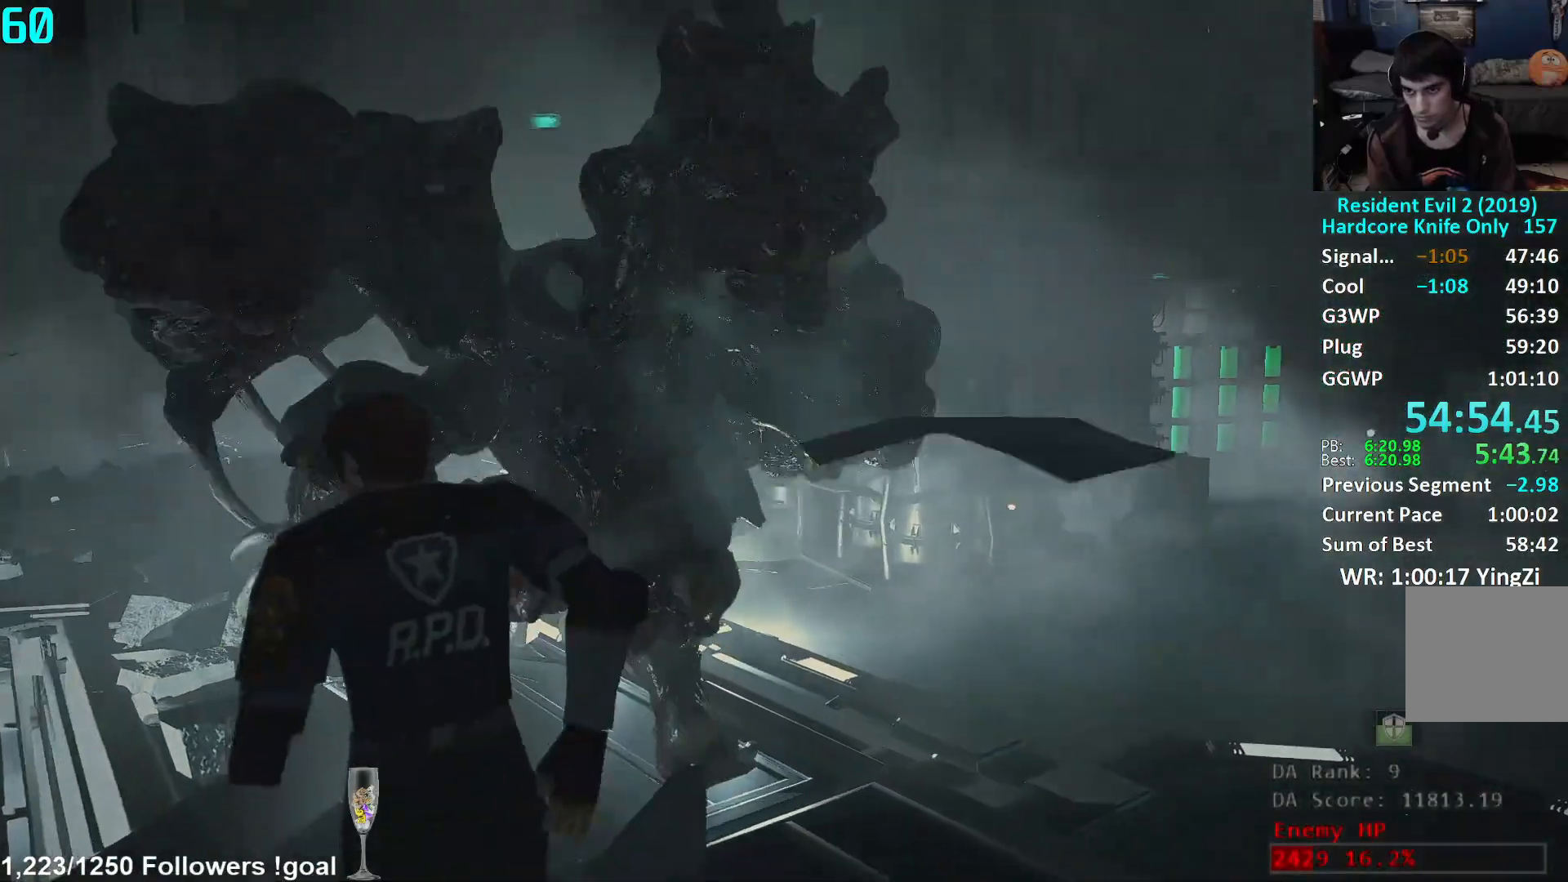
{"buttons": [], "left_stick": "up-left", "right_stick": "right", "events": []}
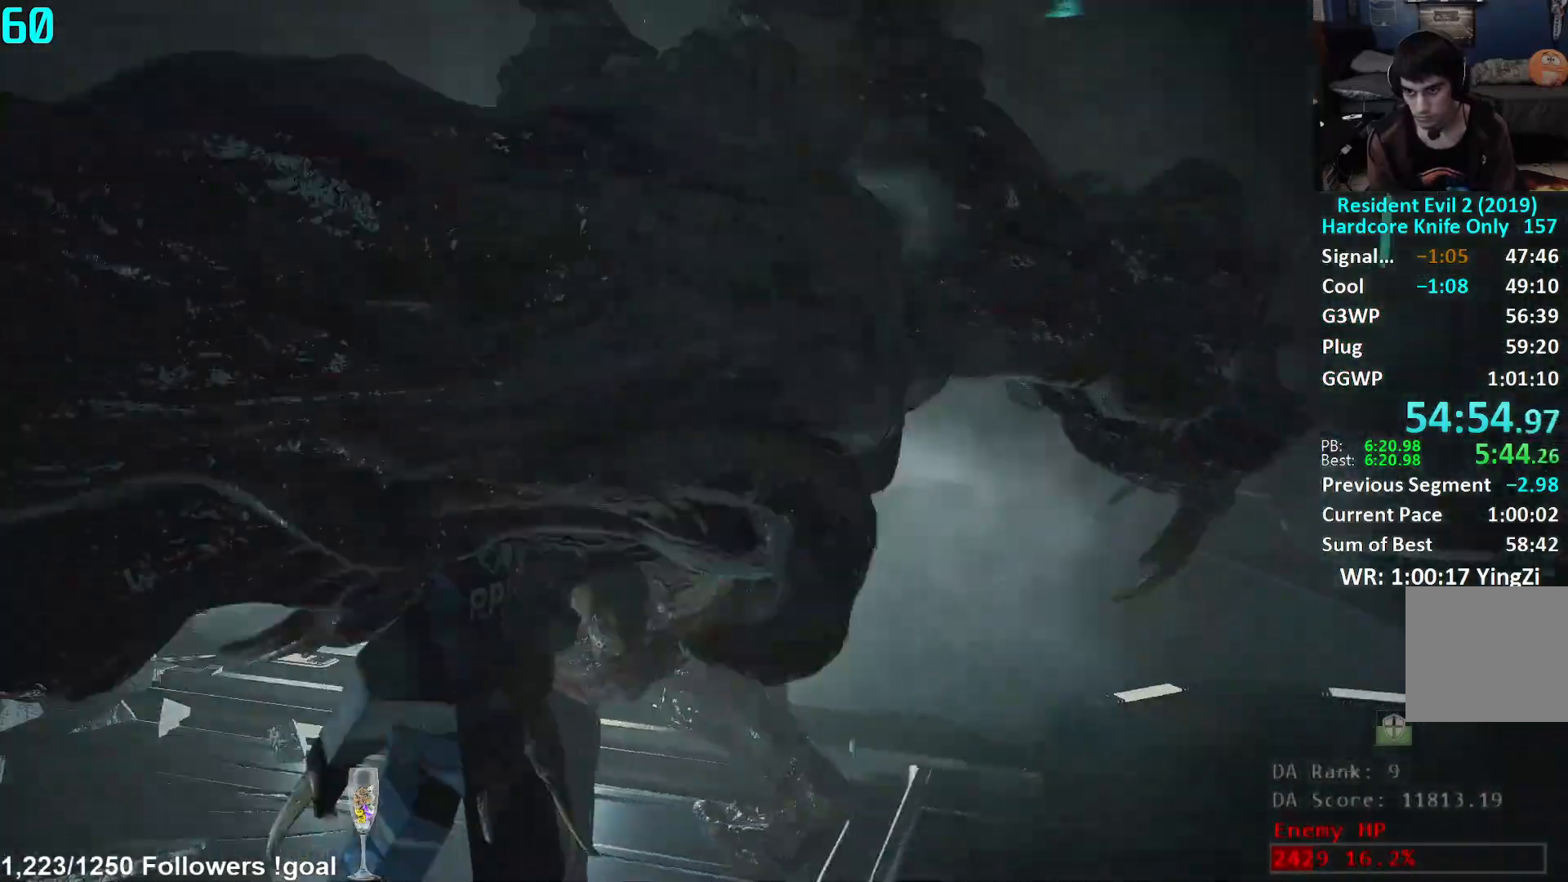
{"buttons": ["L1", "R2"], "left_stick": "up-left", "right_stick": "up-left", "events": [[317, "L1", "down"], [367, "right_stick", "up-left"], [401, "R2", "down"]]}
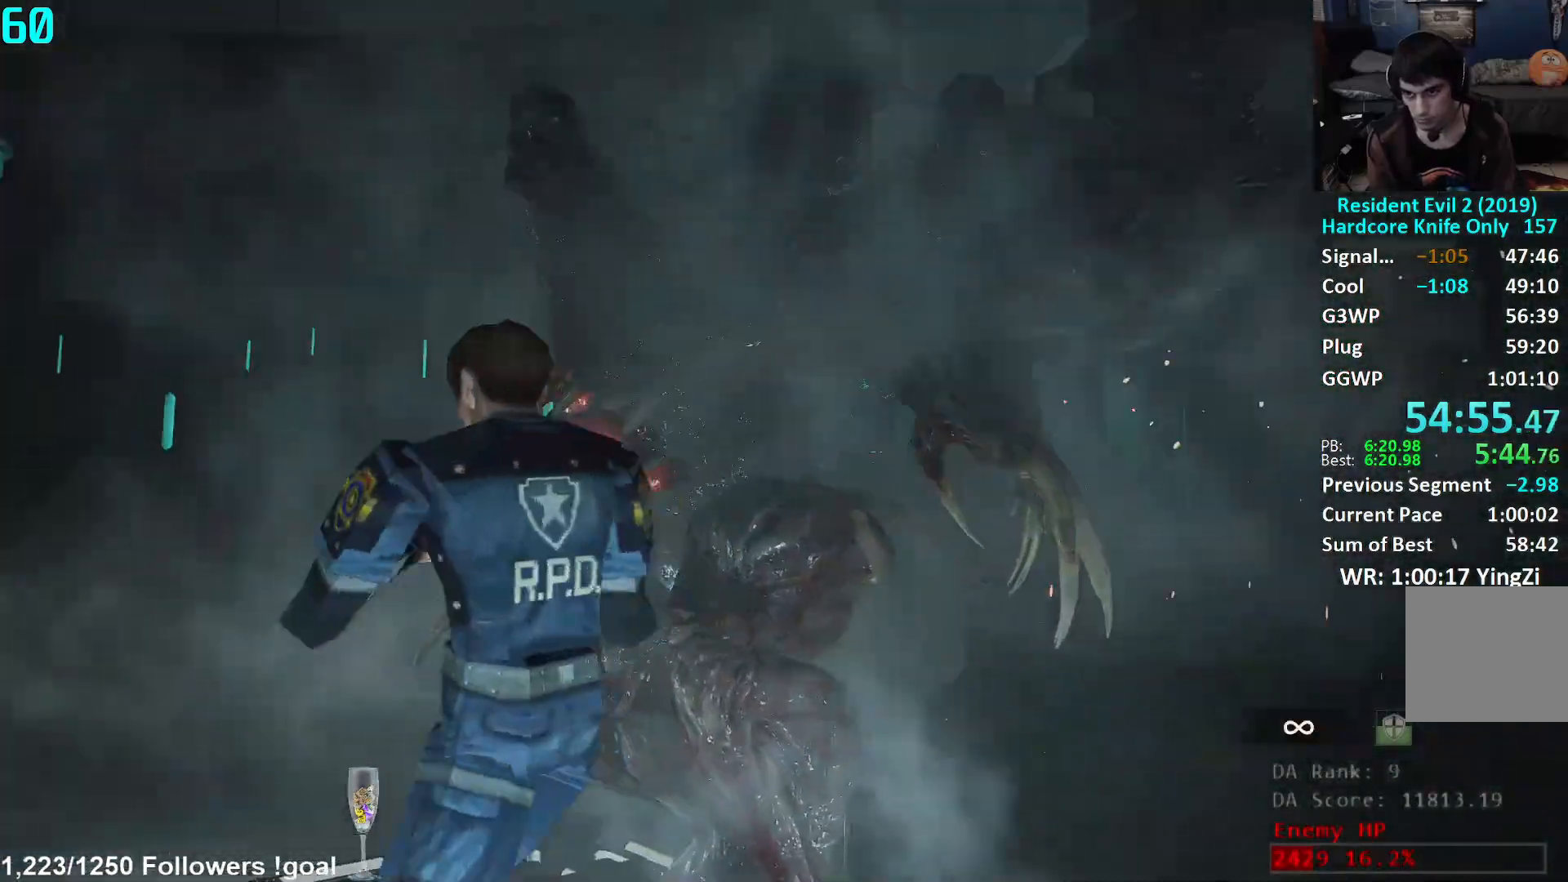
{"buttons": ["L1", "R2"], "left_stick": "up-left", "right_stick": "center", "events": [[83, "right_stick", "center"], [300, "right_stick", "down-right"], [467, "right_stick", "center"]]}
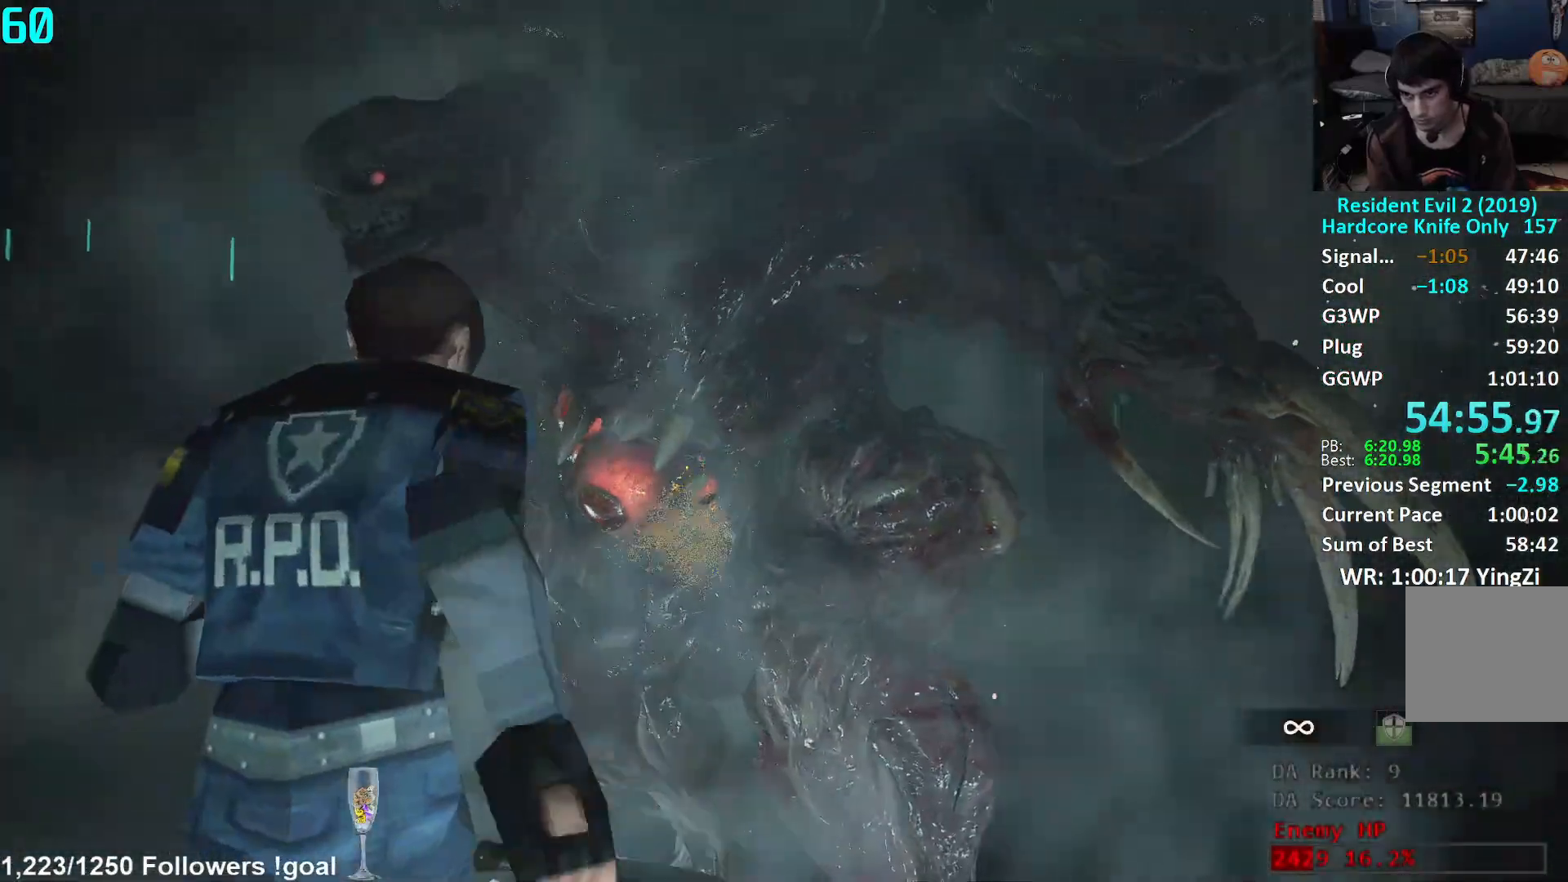
{"buttons": ["L1", "R2"], "left_stick": "center", "right_stick": "center", "events": [[67, "right_stick", "right"], [184, "right_stick", "center"], [284, "right_stick", "right"], [400, "right_stick", "center"], [451, "left_stick", "center"]]}
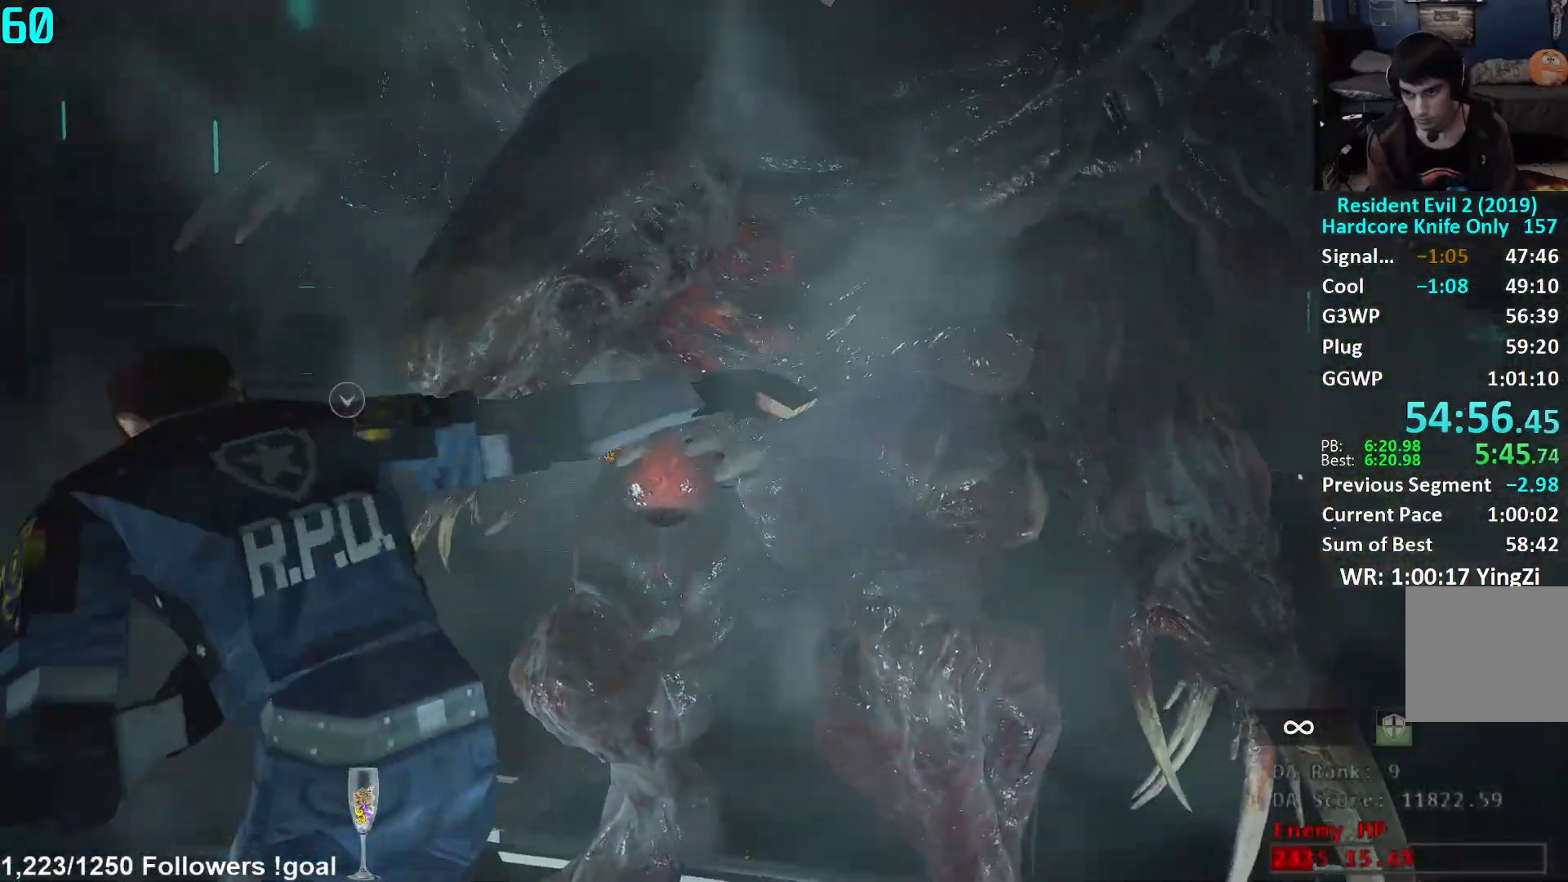
{"buttons": ["L1", "R2"], "left_stick": "right", "right_stick": "up", "events": [[200, "left_stick", "right"], [233, "right_stick", "up"]]}
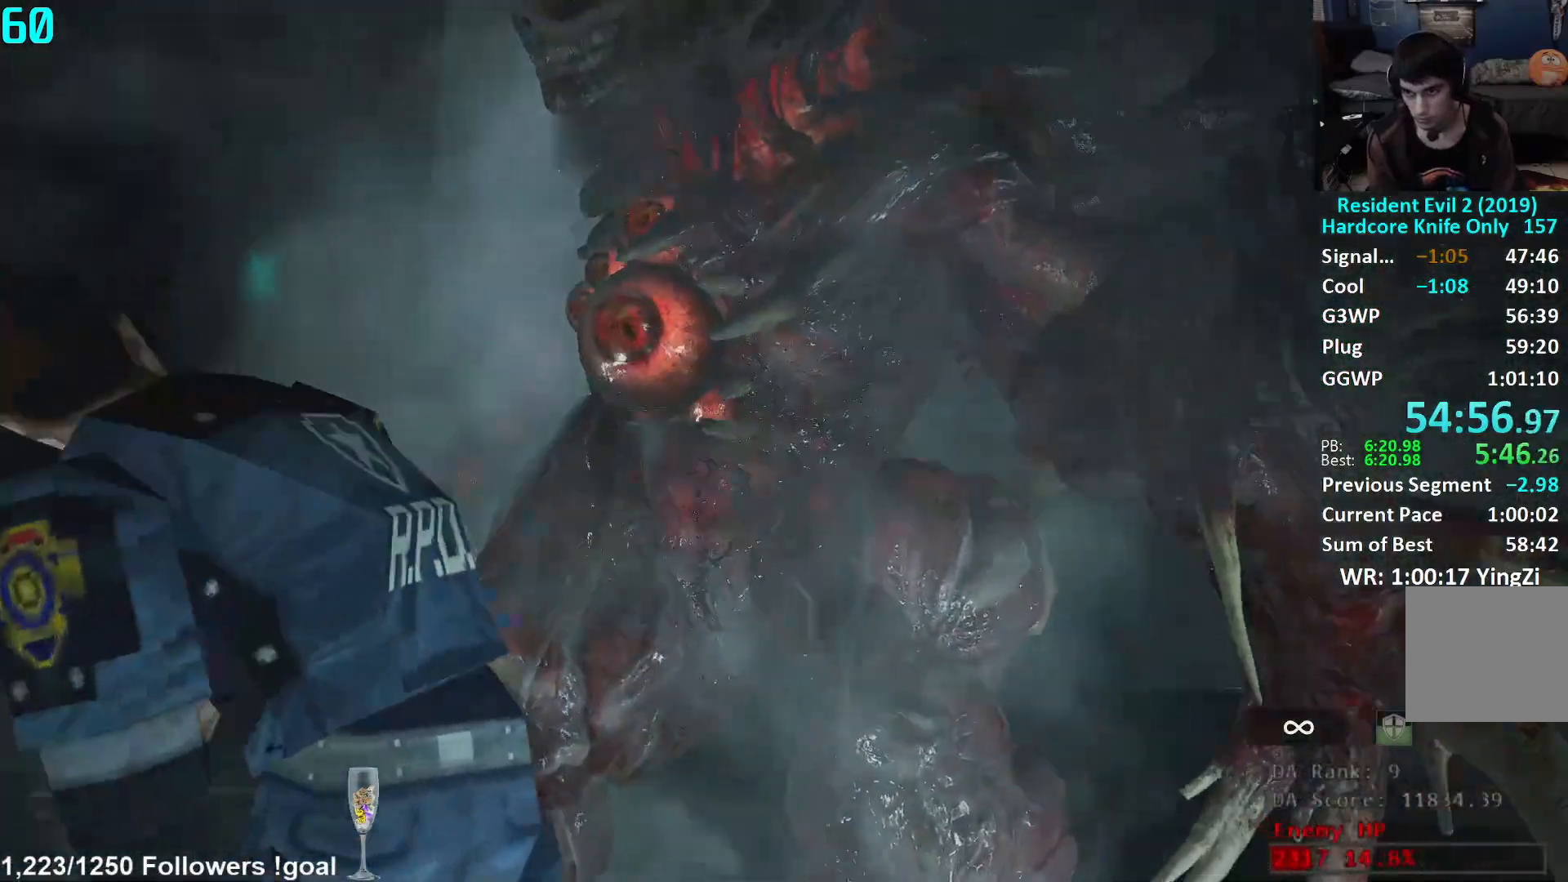
{"buttons": ["L1", "R2"], "left_stick": "up-left", "right_stick": "up-right", "events": [[134, "left_stick", "center"], [134, "right_stick", "center"], [284, "left_stick", "up-left"], [501, "right_stick", "up-right"]]}
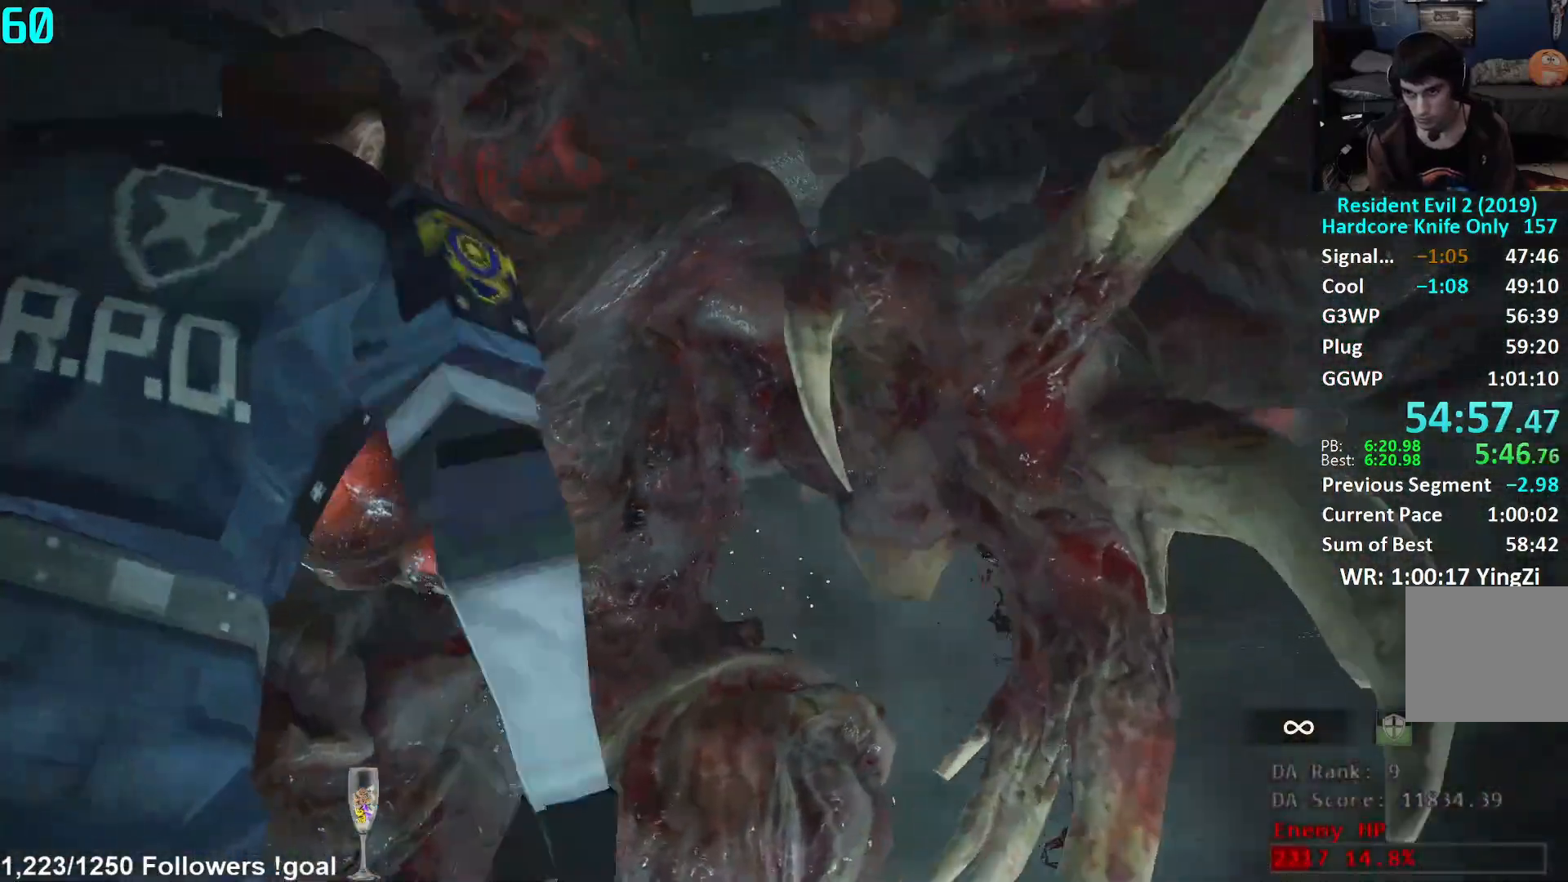
{"buttons": ["L1", "R2"], "left_stick": "up-left", "right_stick": "right", "events": [[183, "right_stick", "center"], [350, "right_stick", "right"]]}
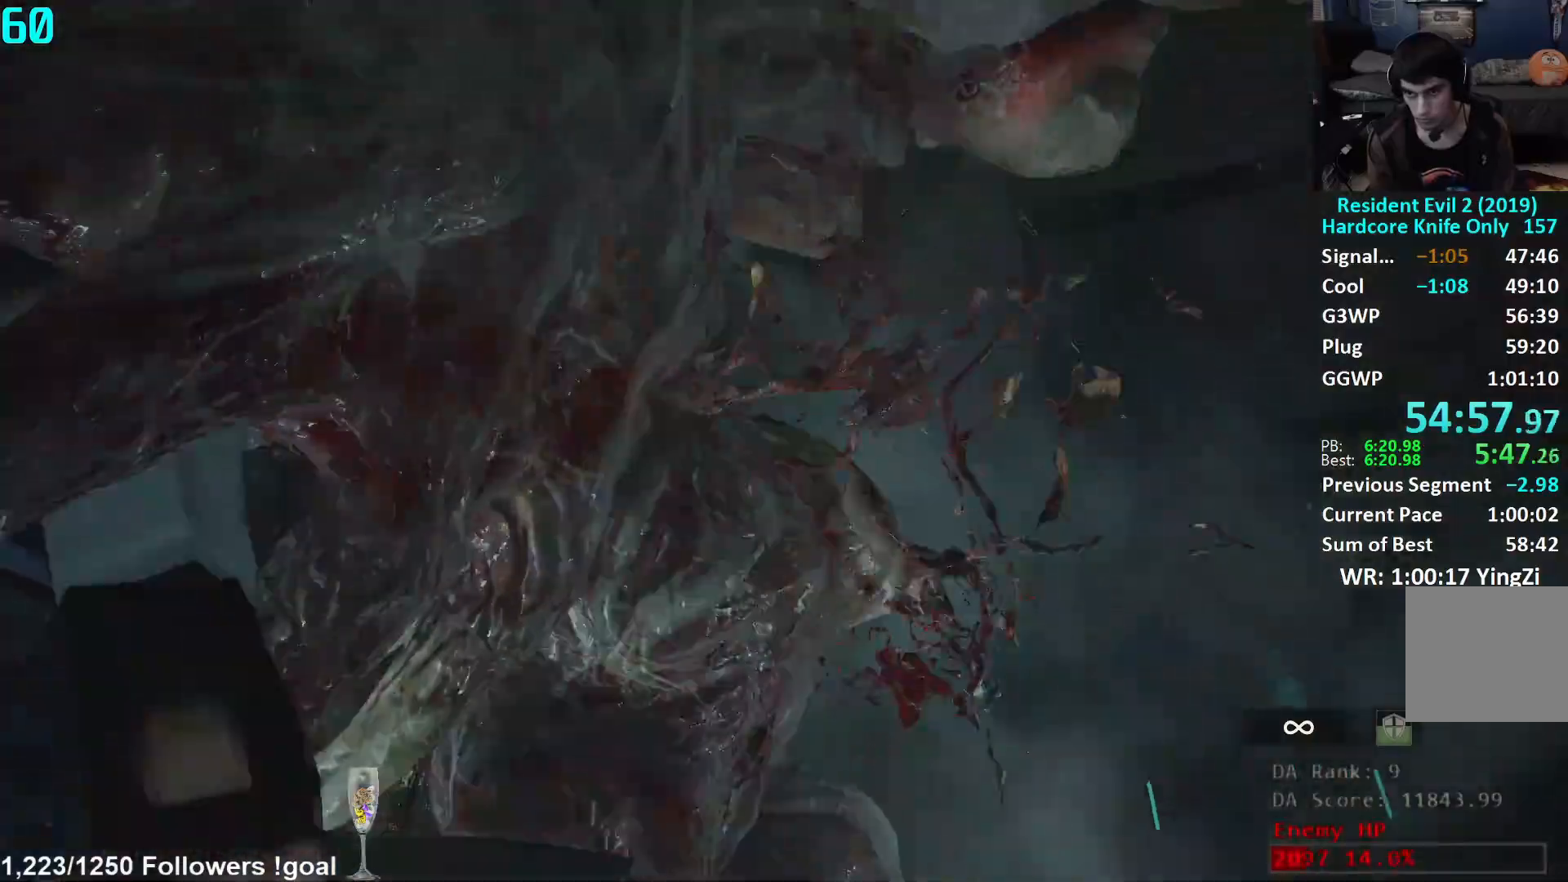
{"buttons": ["L1", "R2"], "left_stick": "up-right", "right_stick": "left", "events": [[100, "right_stick", "center"], [167, "left_stick", "up"], [217, "right_stick", "up-right"], [417, "left_stick", "up-right"], [434, "right_stick", "left"]]}
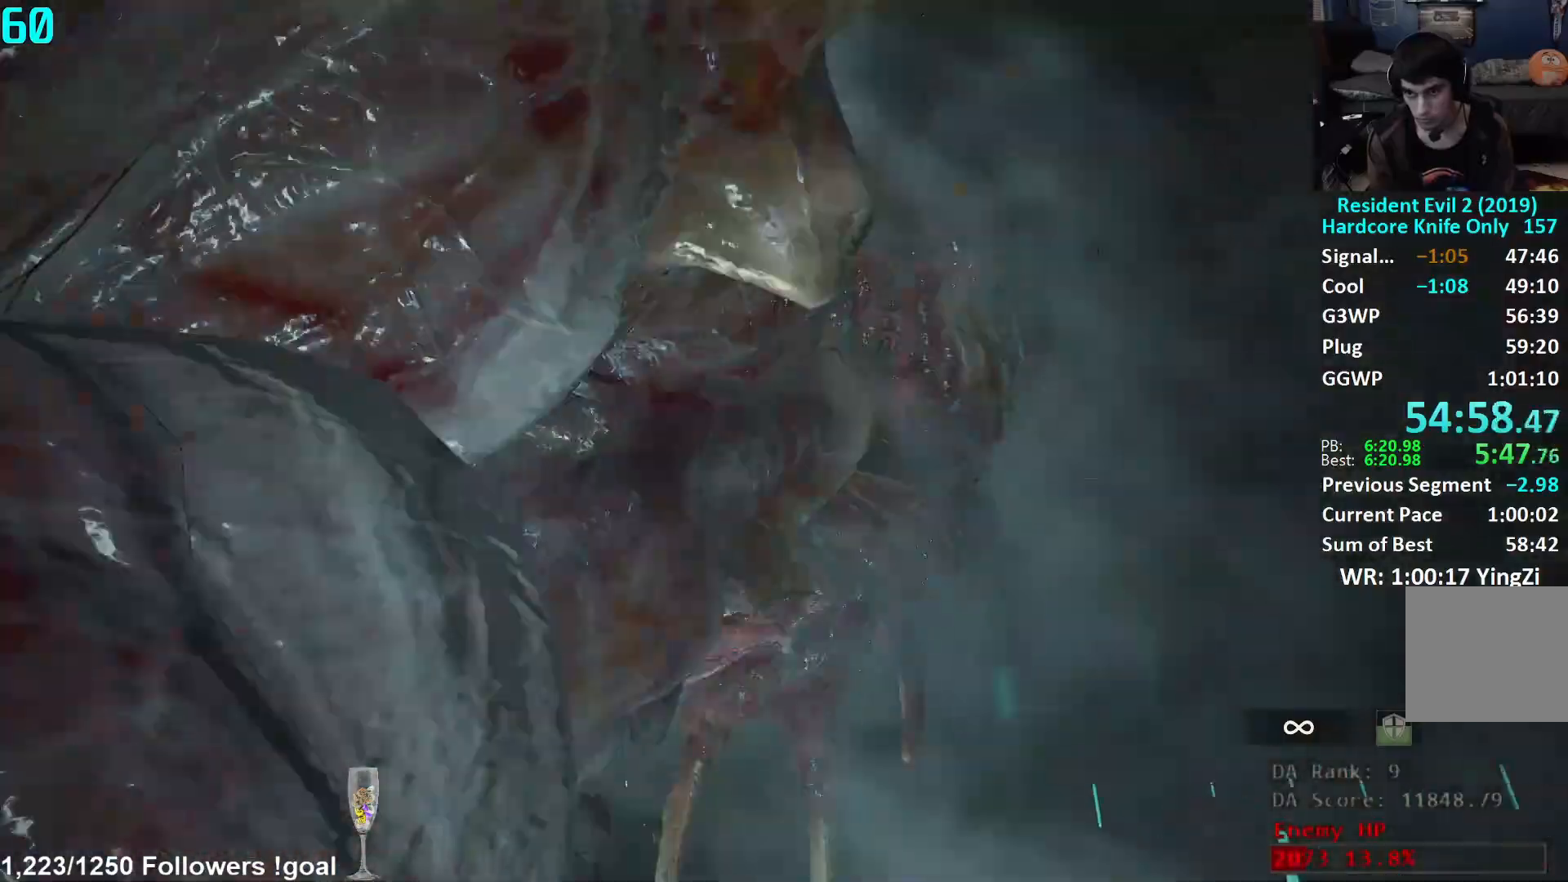
{"buttons": [], "left_stick": "right", "right_stick": "left", "events": [[166, "left_stick", "right"], [216, "R2", "up"], [233, "L1", "up"]]}
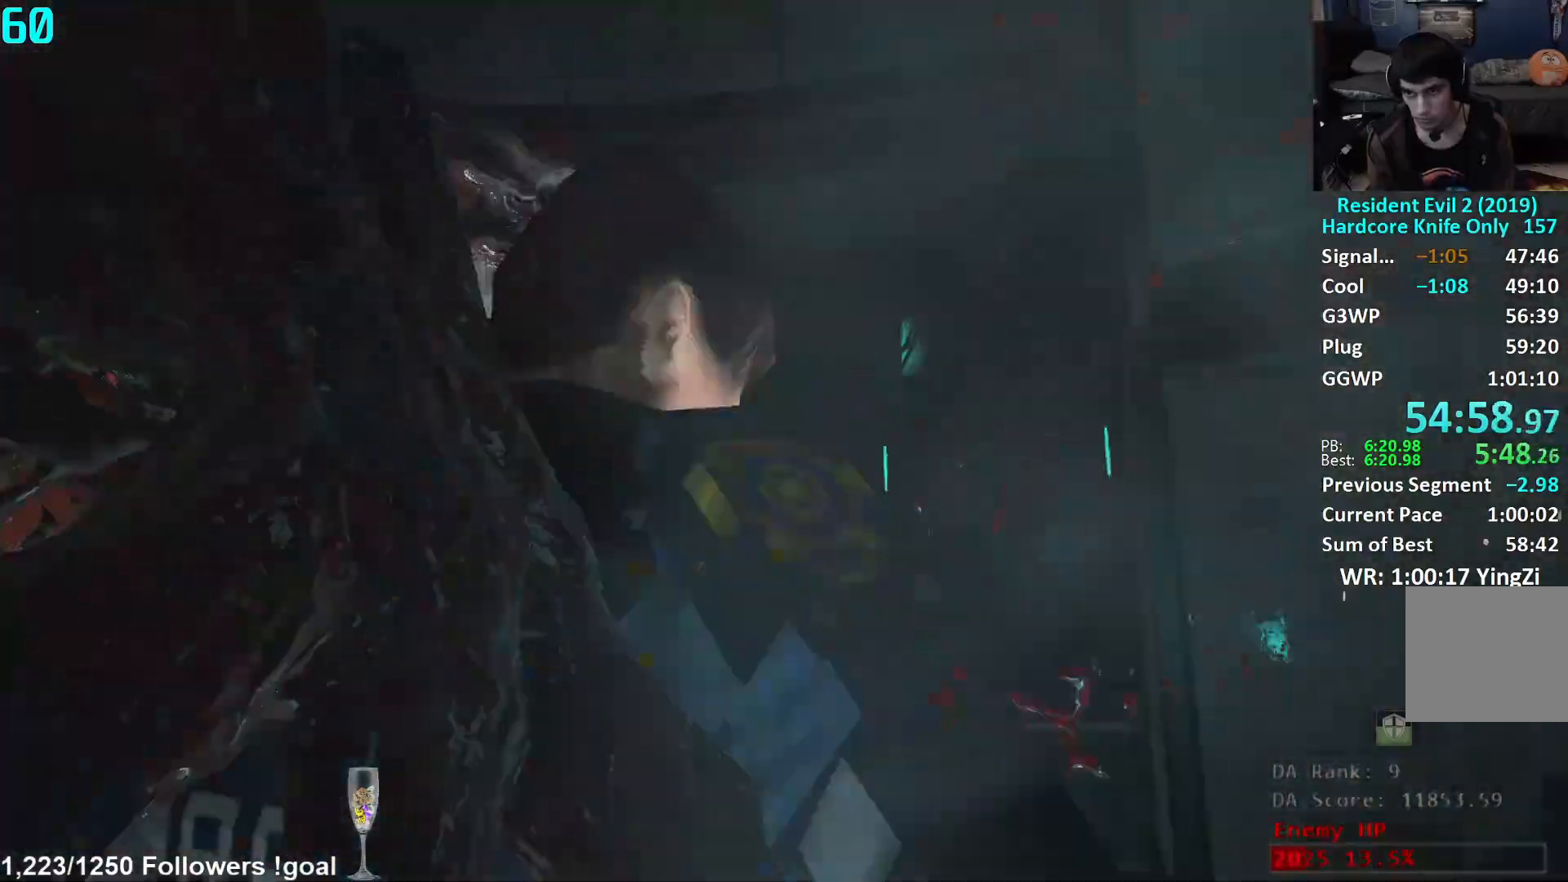
{"buttons": [], "left_stick": "down-left", "right_stick": "down", "events": [[67, "L3", "down"], [167, "left_stick", "down-right"], [200, "L3", "up"], [250, "right_stick", "center"], [317, "left_stick", "down"], [467, "right_stick", "down"], [501, "left_stick", "down-left"]]}
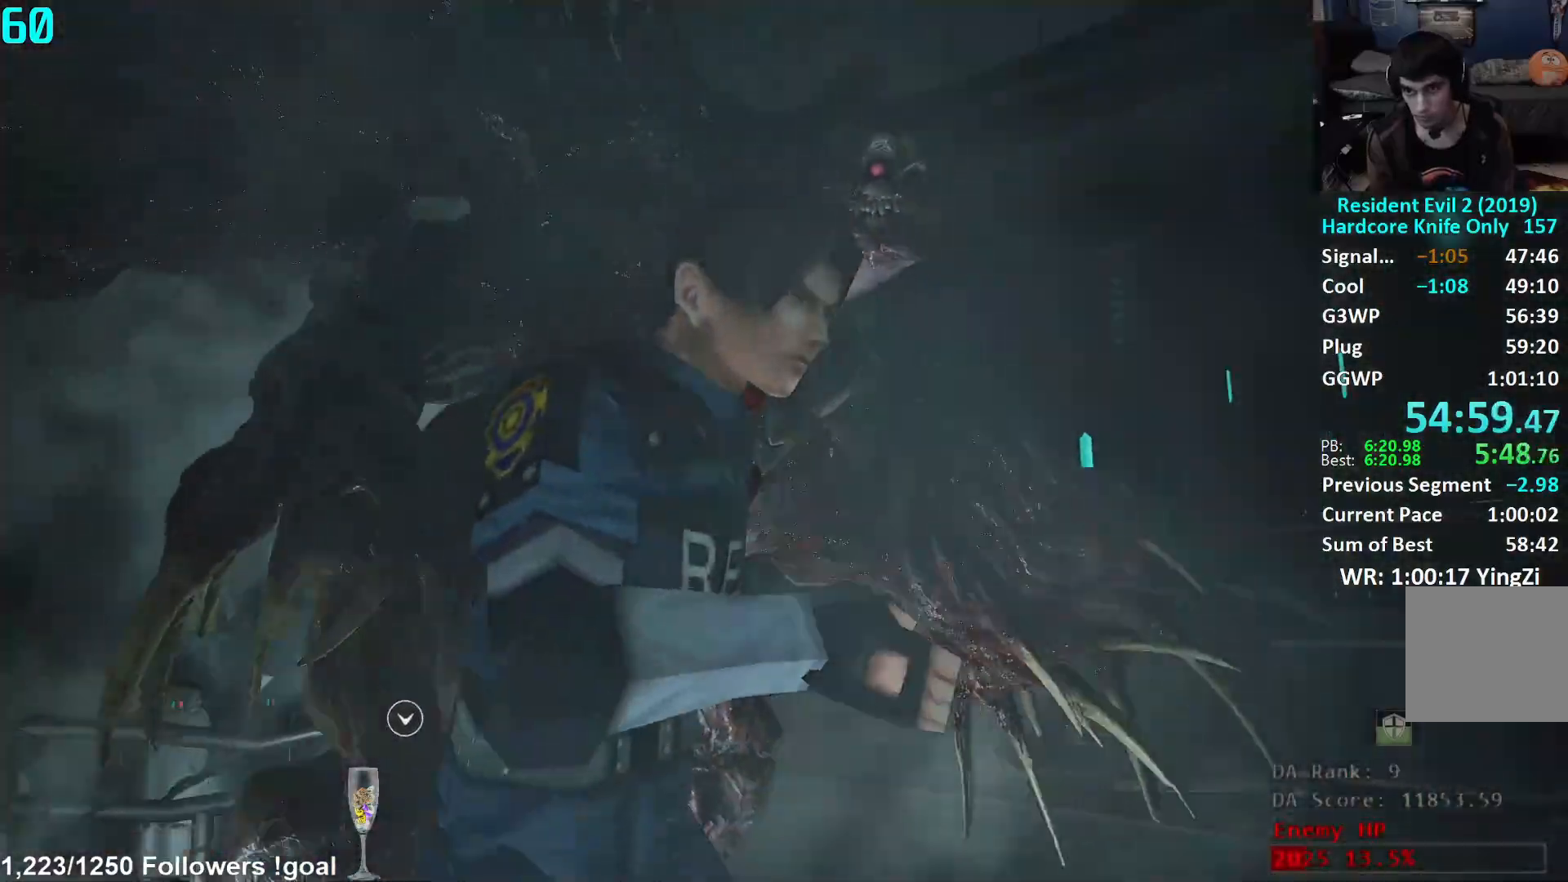
{"buttons": ["L1", "R2"], "left_stick": "up", "right_stick": "up-right", "events": [[66, "right_stick", "center"], [200, "left_stick", "up-left"], [233, "L1", "down"], [383, "left_stick", "up"], [400, "R2", "down"], [400, "right_stick", "up-right"]]}
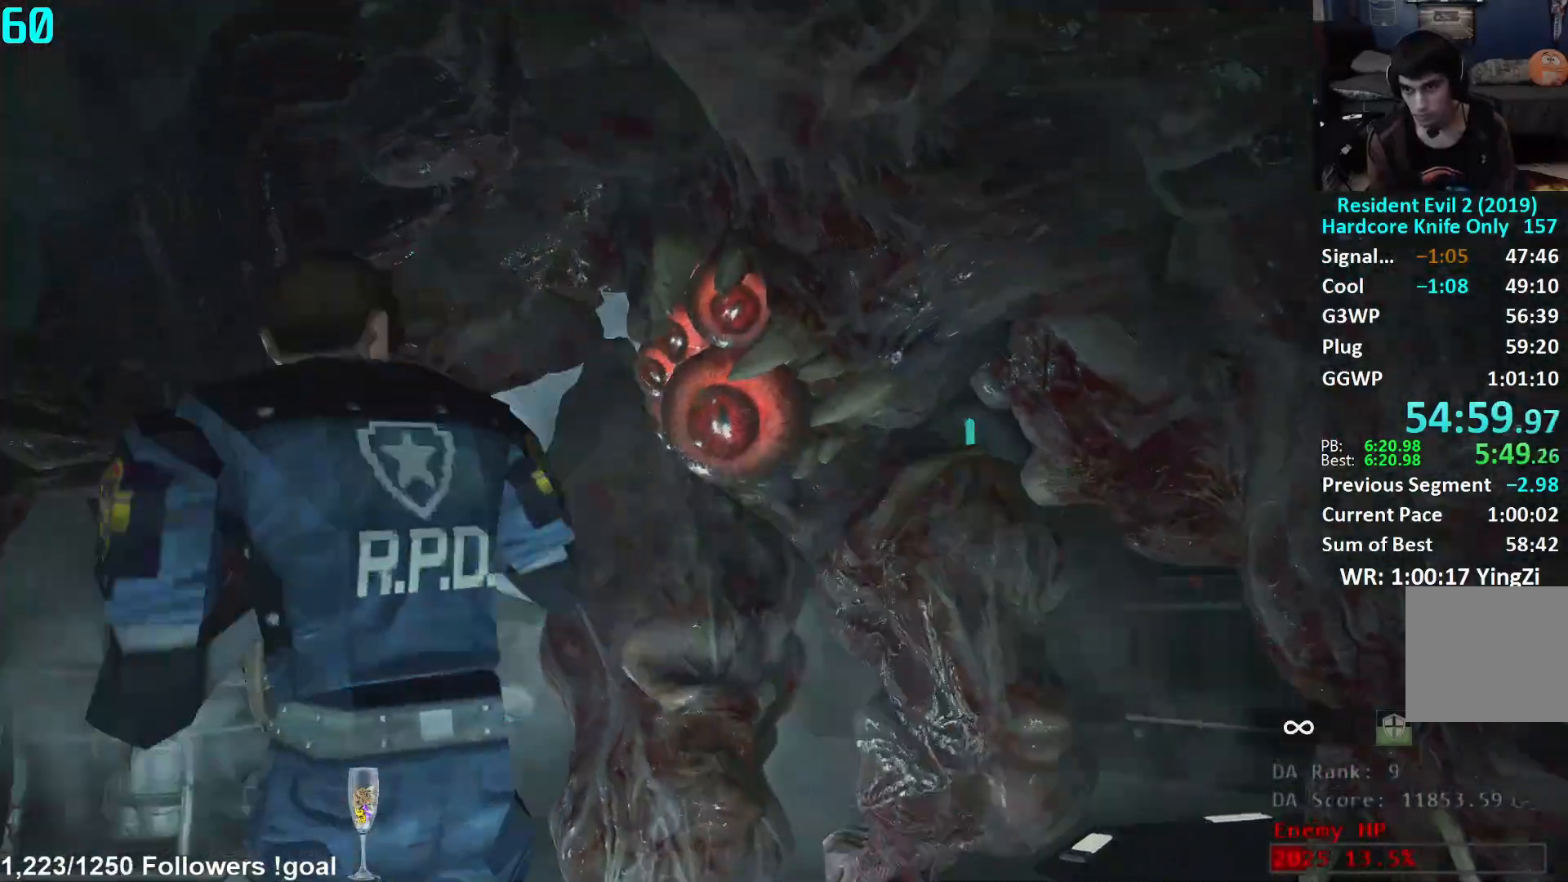
{"buttons": ["L1", "R2"], "left_stick": "right", "right_stick": "up-right", "events": [[200, "left_stick", "right"]]}